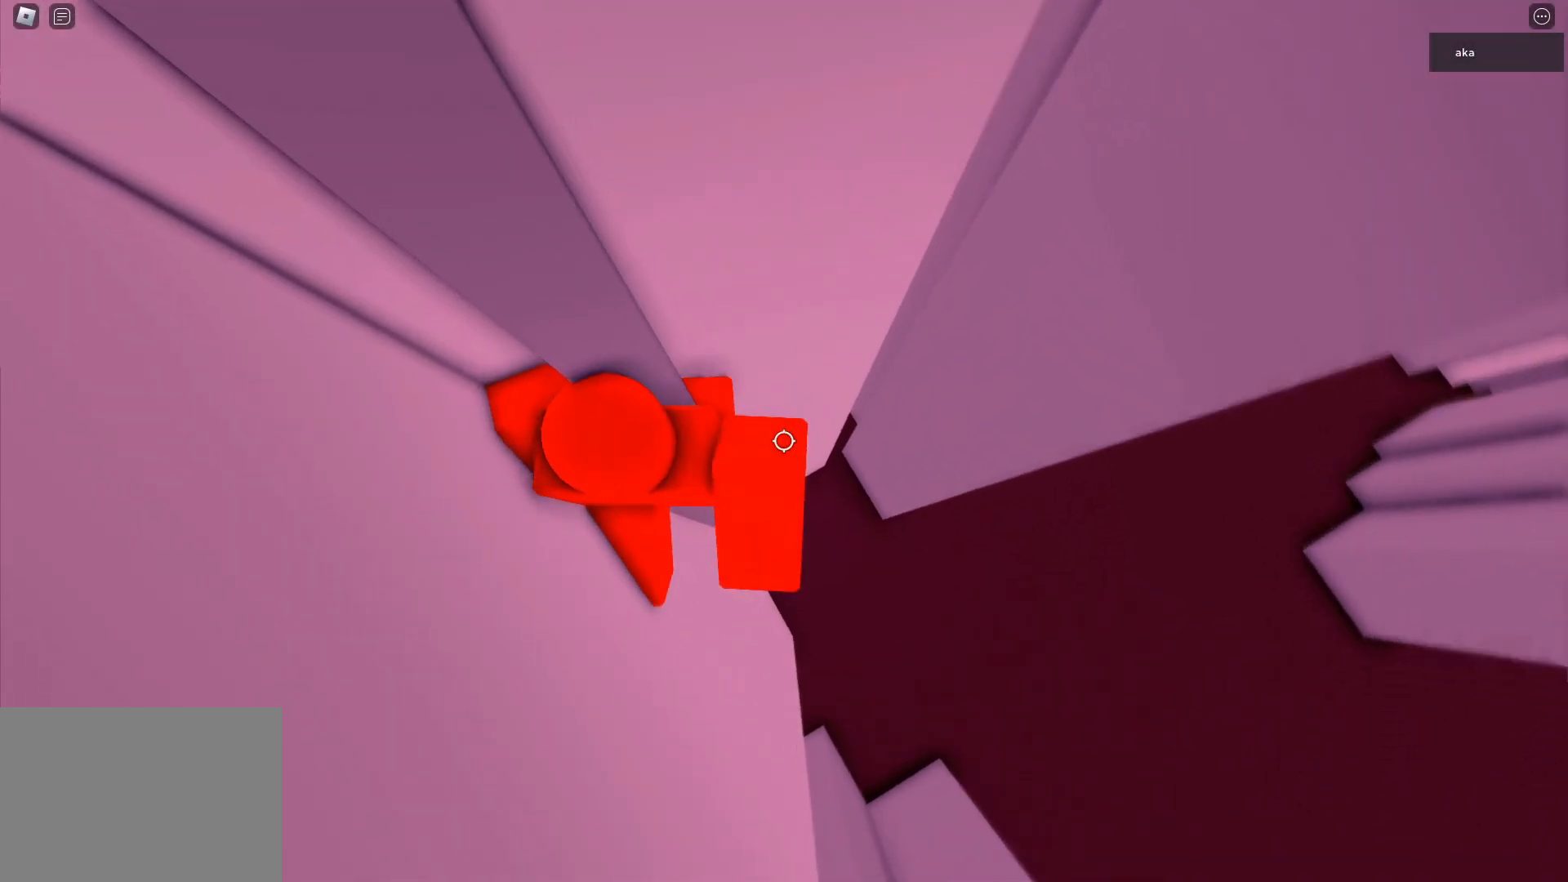
Gameplay with keyboard; each line is a JSON object with the keys held at the frame after it. "events" lists presses ("down") and releases ("up") of "a", "d", "s", "shift", "space" and "w" between this image and that frame as [ms after this image, input, new state], when the widget could be followed in between. No other keys are recorded. Mouse input is not recorded.
{"keys": ["a", "shift"], "events": [[133, "w", "up"], [367, "shift", "down"]]}
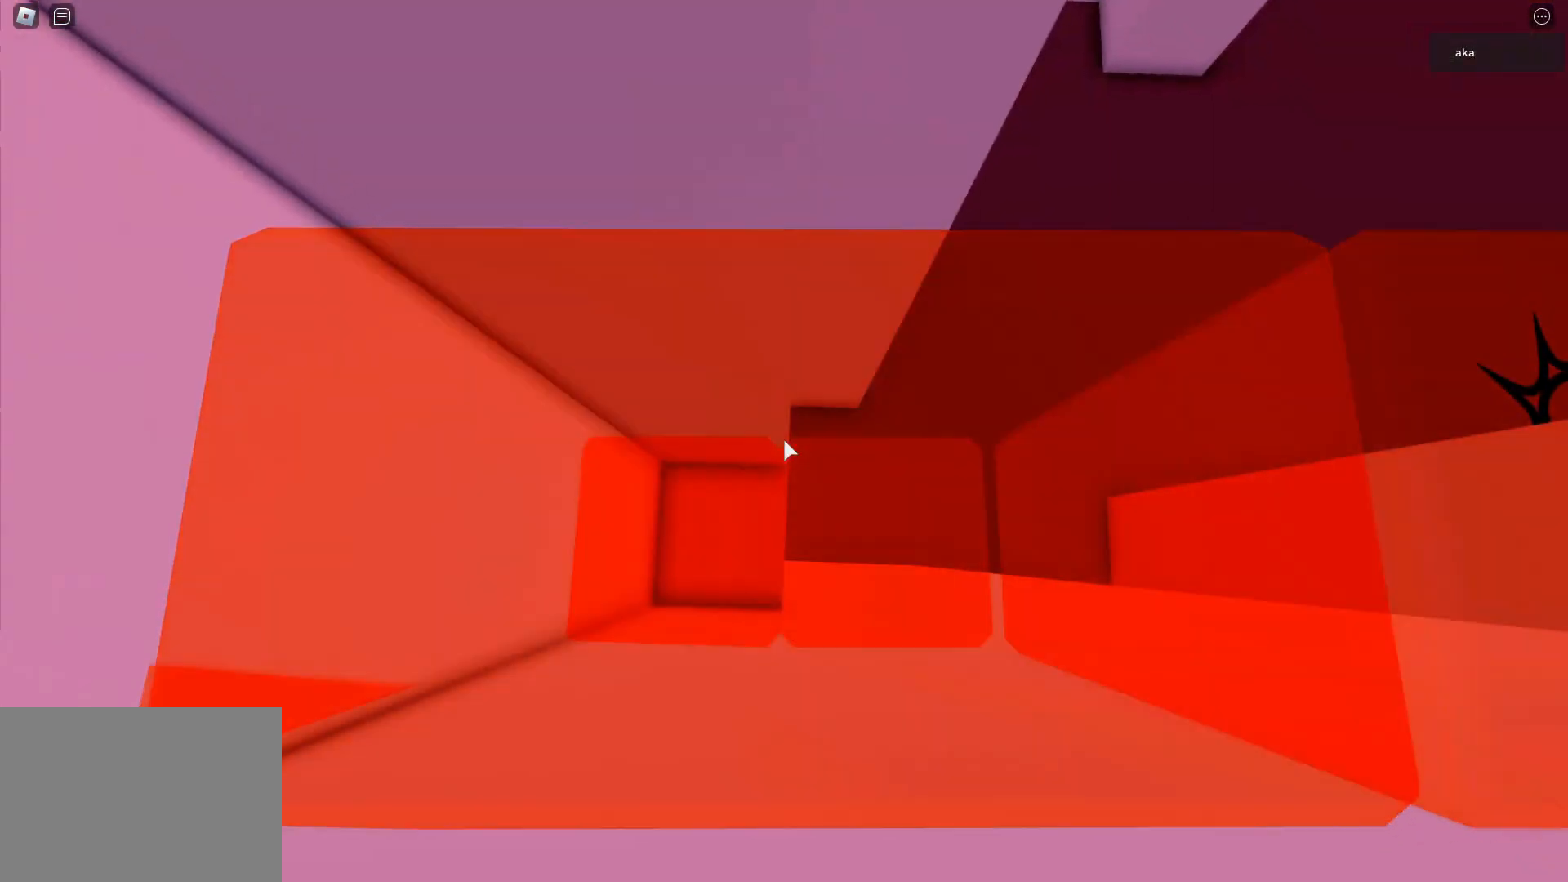
{"keys": ["a"], "events": [[50, "shift", "up"], [433, "a", "up"], [500, "a", "down"]]}
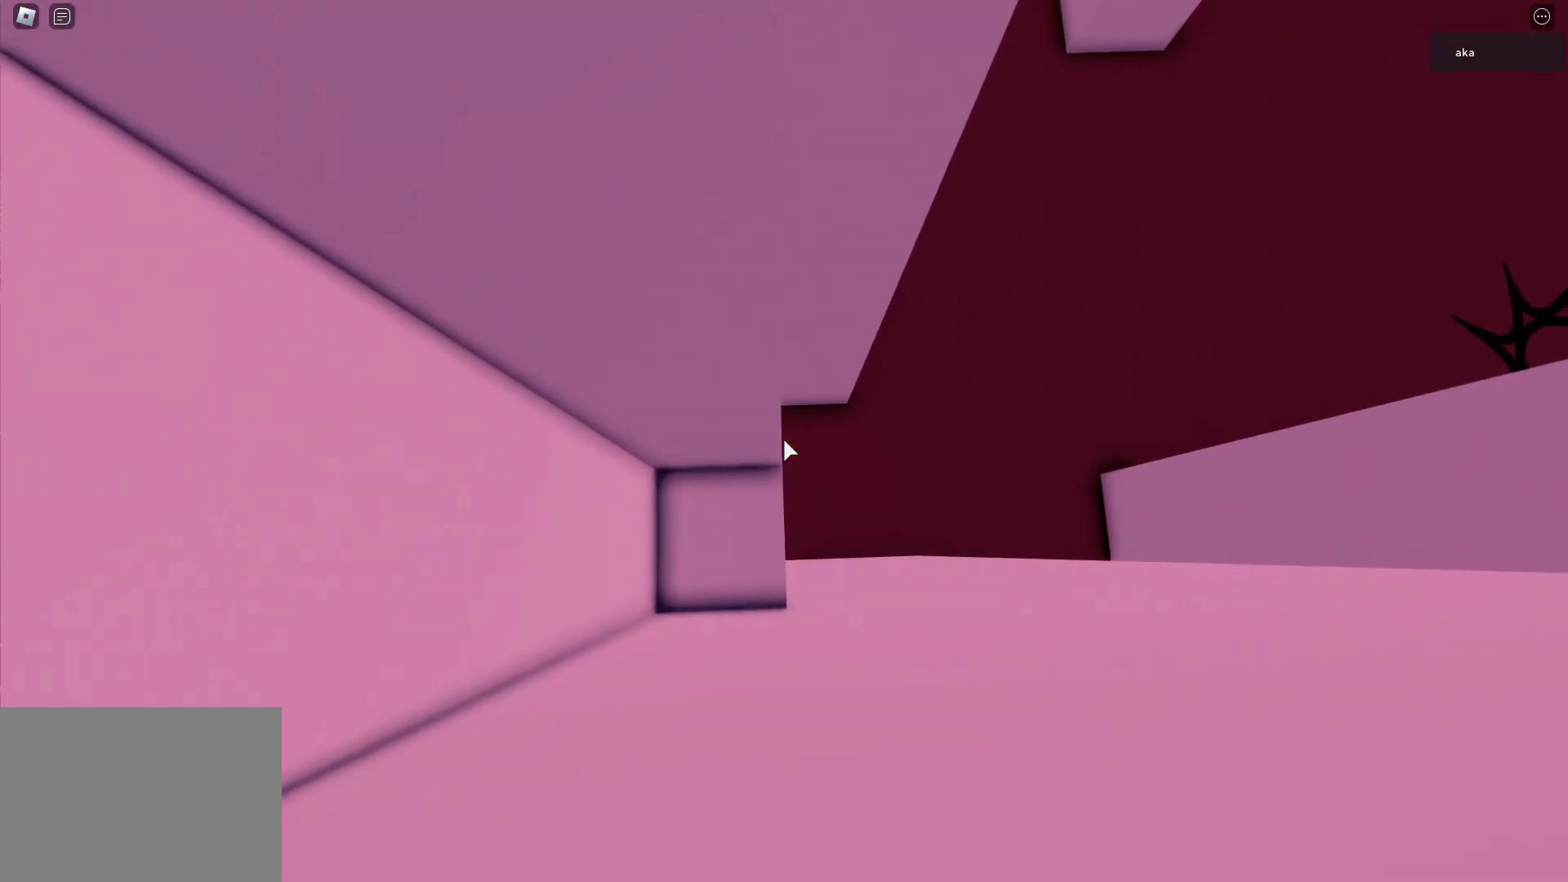
{"keys": [], "events": [[167, "a", "up"], [233, "a", "down"], [400, "a", "up"]]}
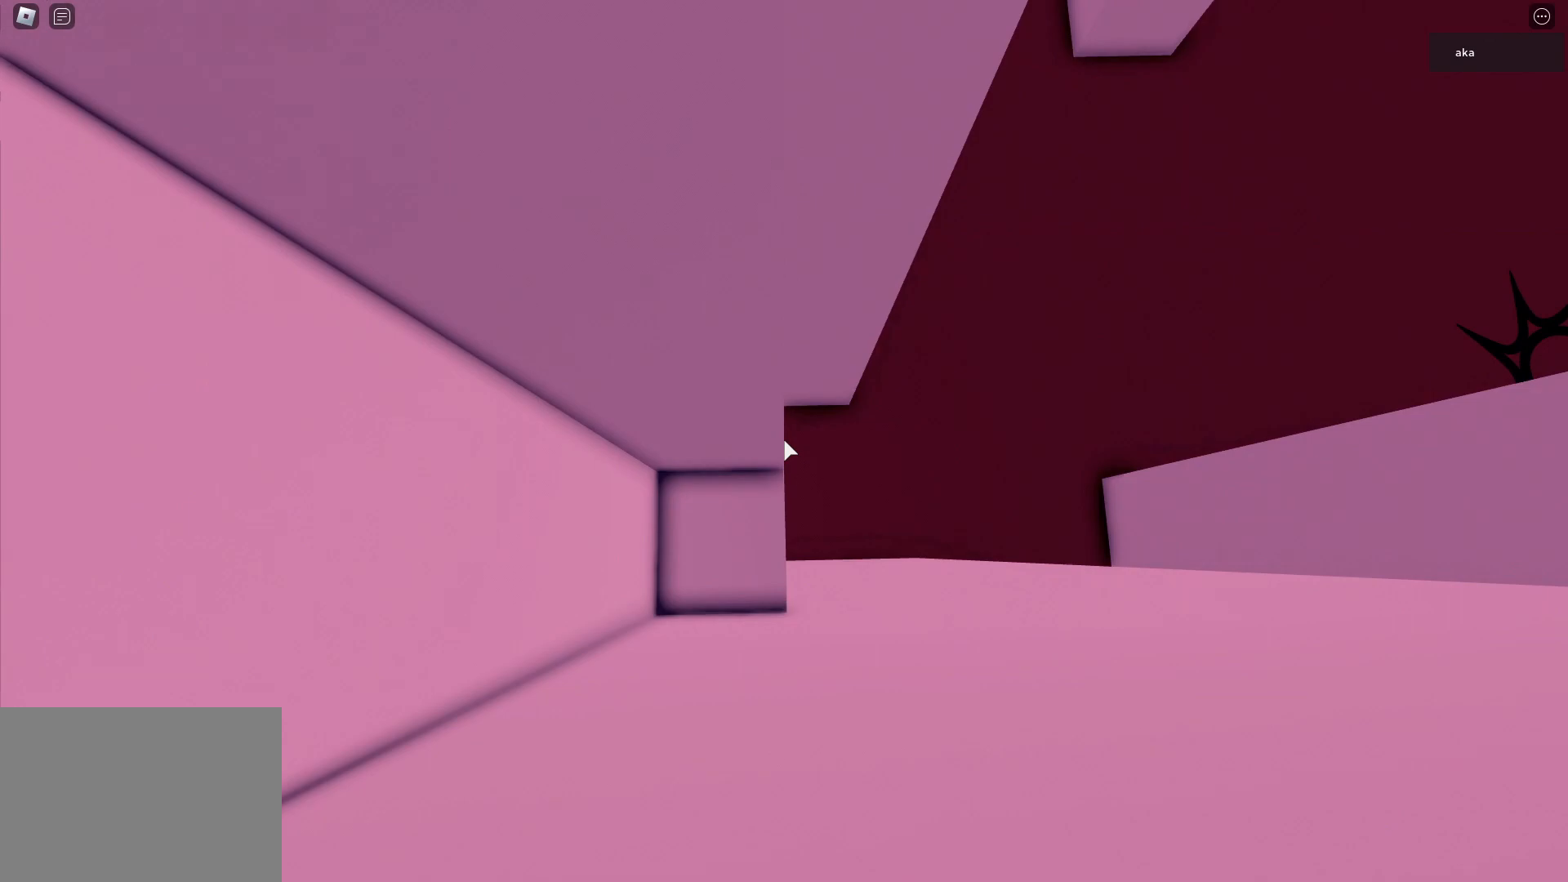
{"keys": [], "events": []}
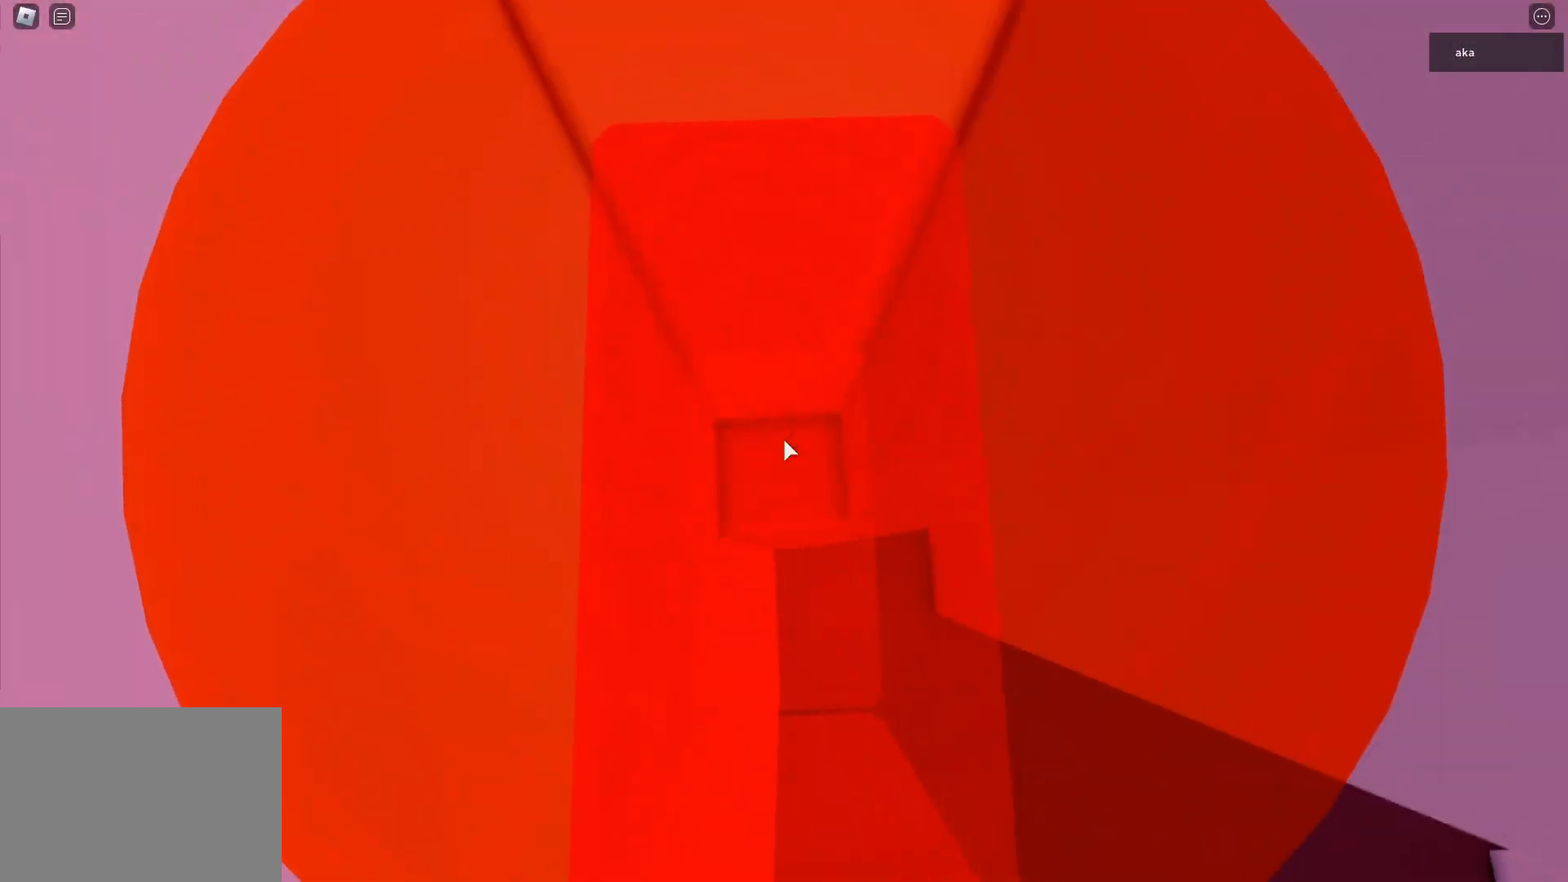
{"keys": ["a", "w"], "events": [[500, "a", "down"], [500, "w", "down"]]}
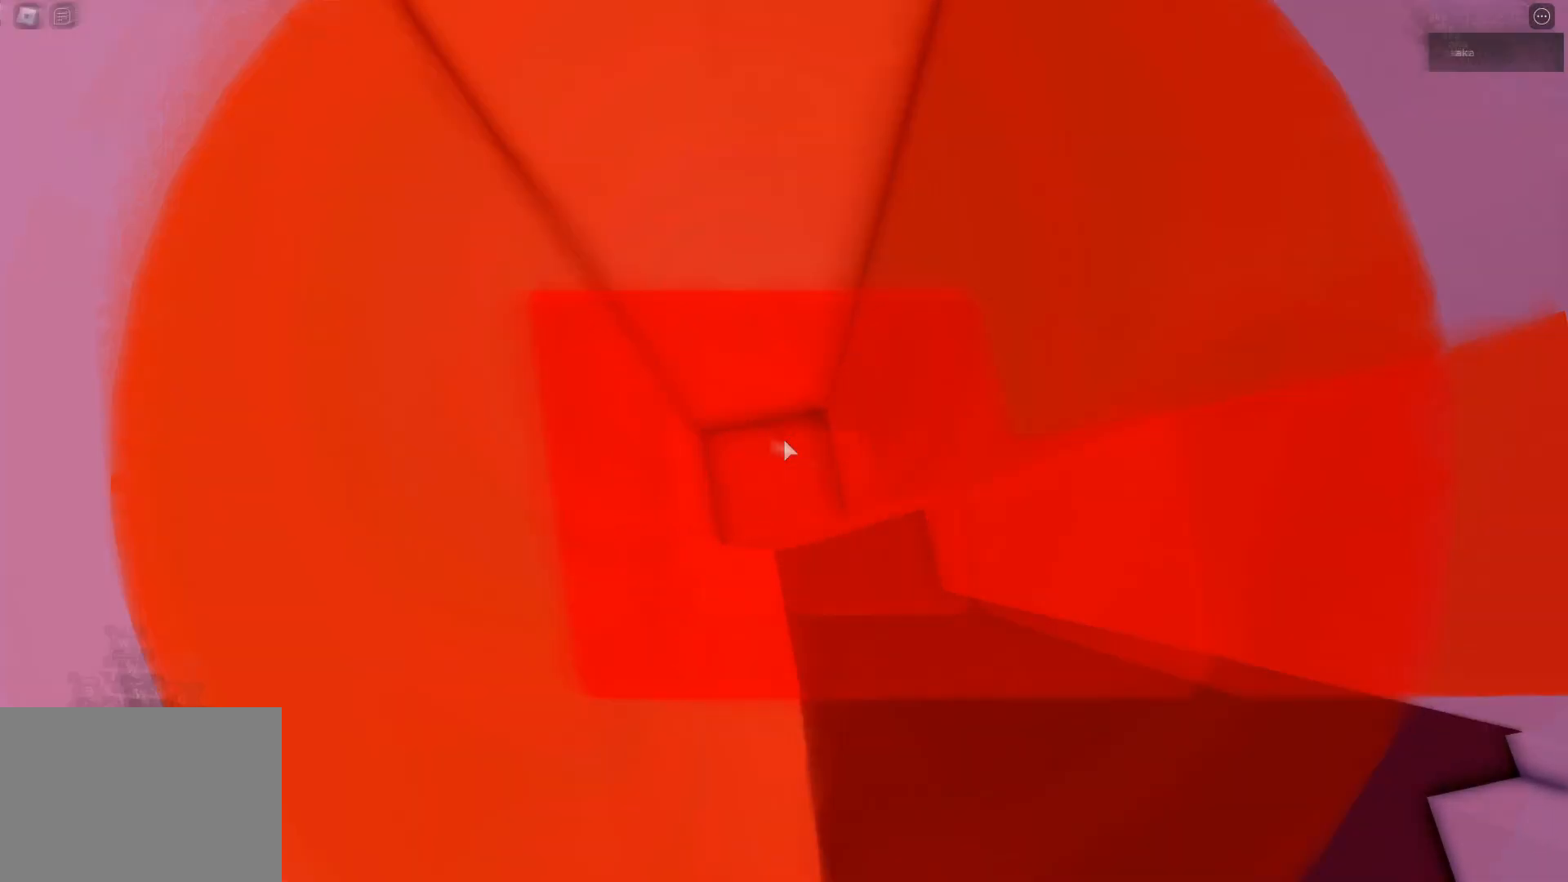
{"keys": [], "events": [[500, "a", "up"], [500, "w", "up"]]}
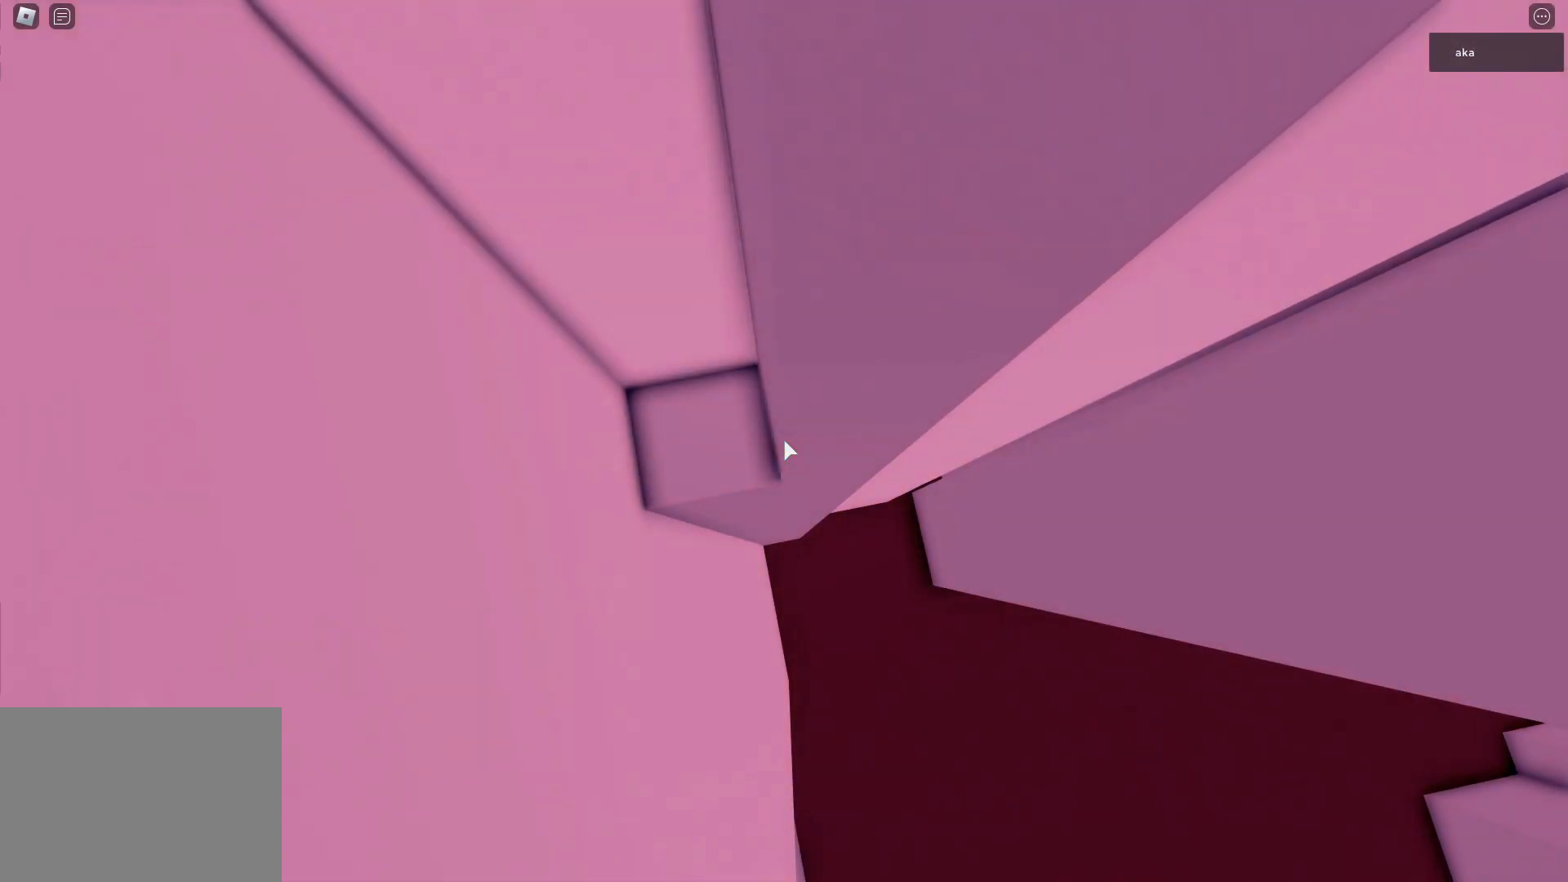
{"keys": [], "events": []}
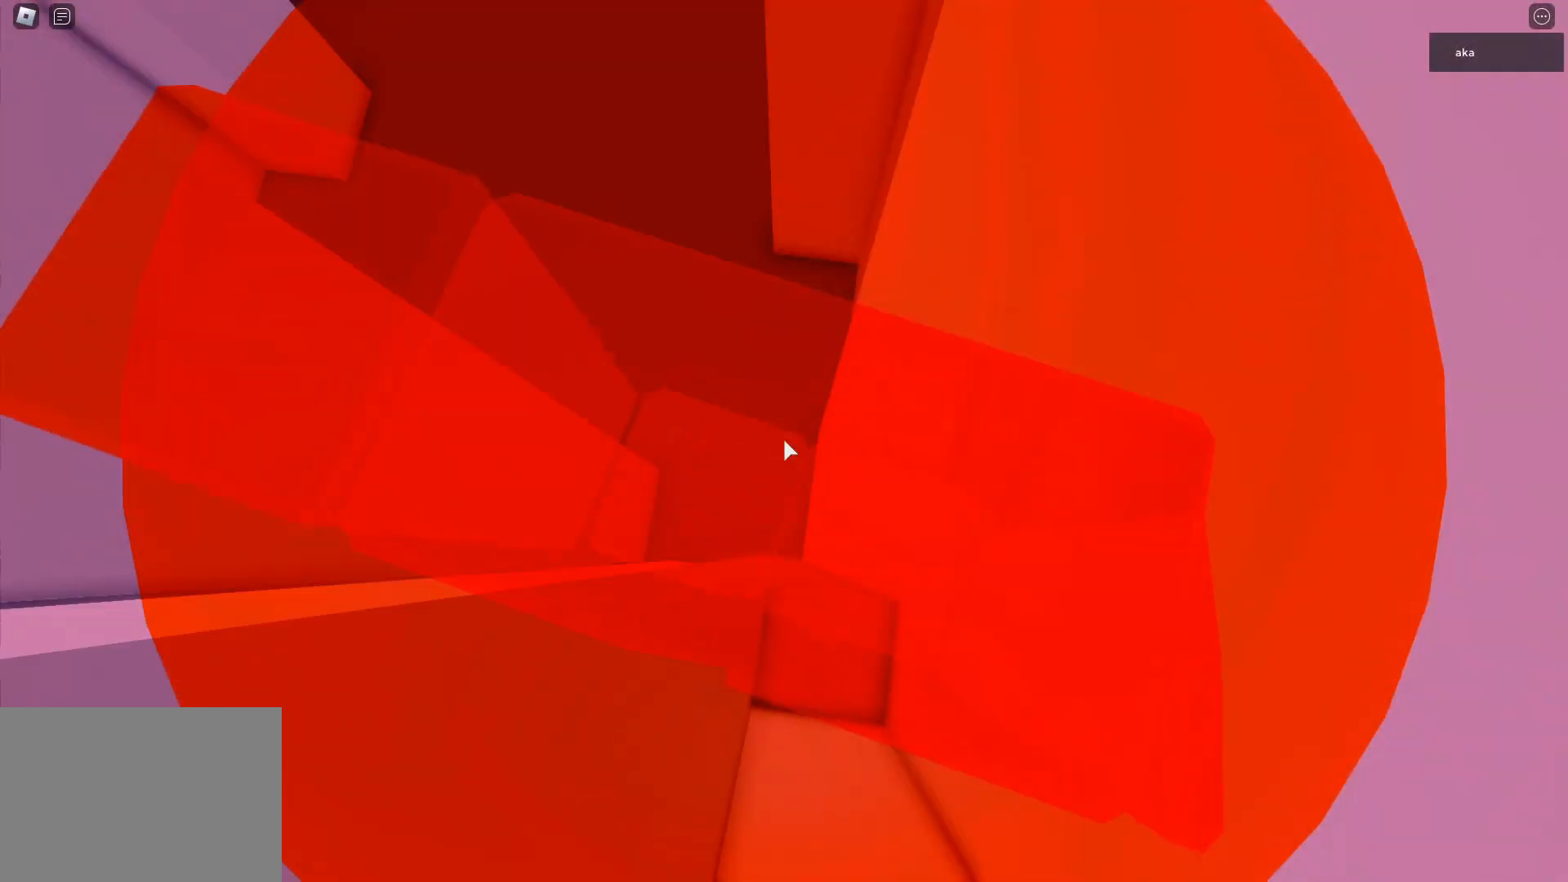
{"keys": [], "events": []}
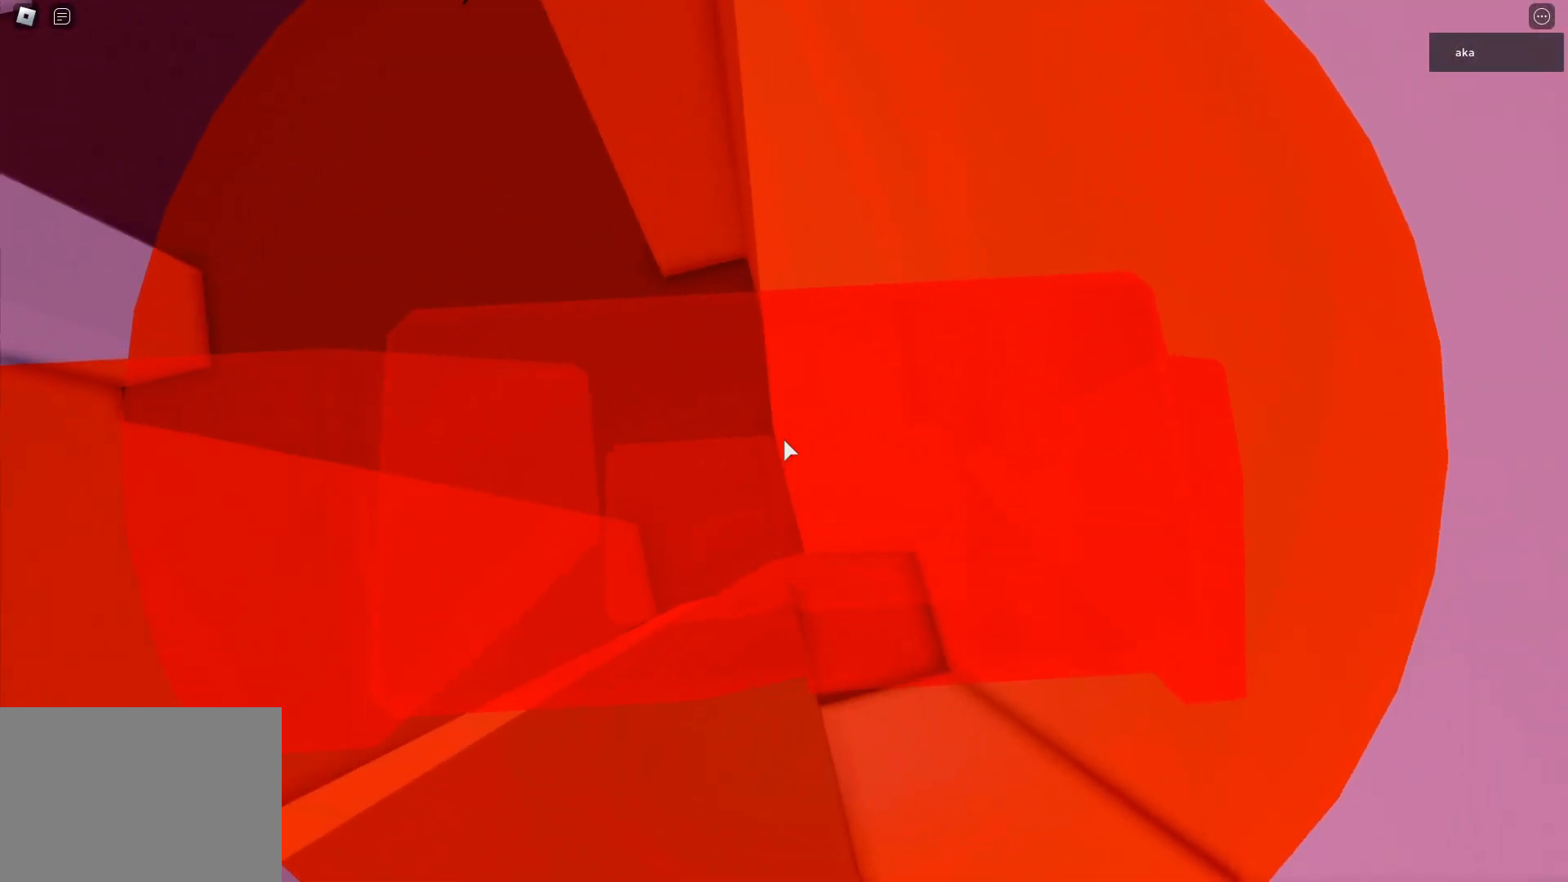
{"keys": [], "events": []}
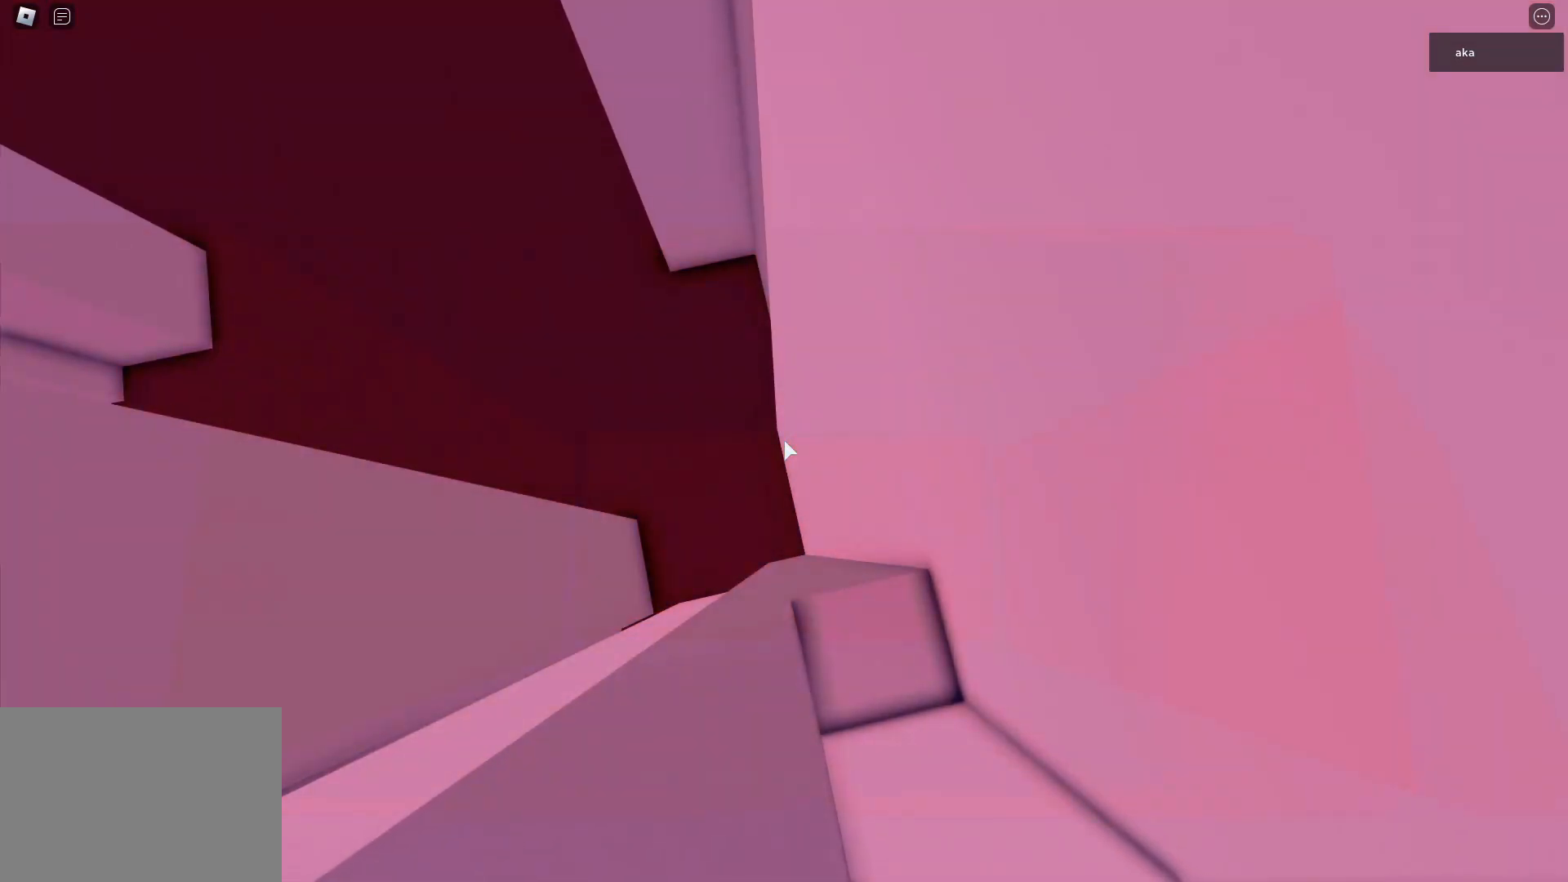
{"keys": ["s"], "events": [[33, "s", "down"], [183, "s", "up"], [267, "s", "down"], [367, "s", "up"], [467, "s", "down"]]}
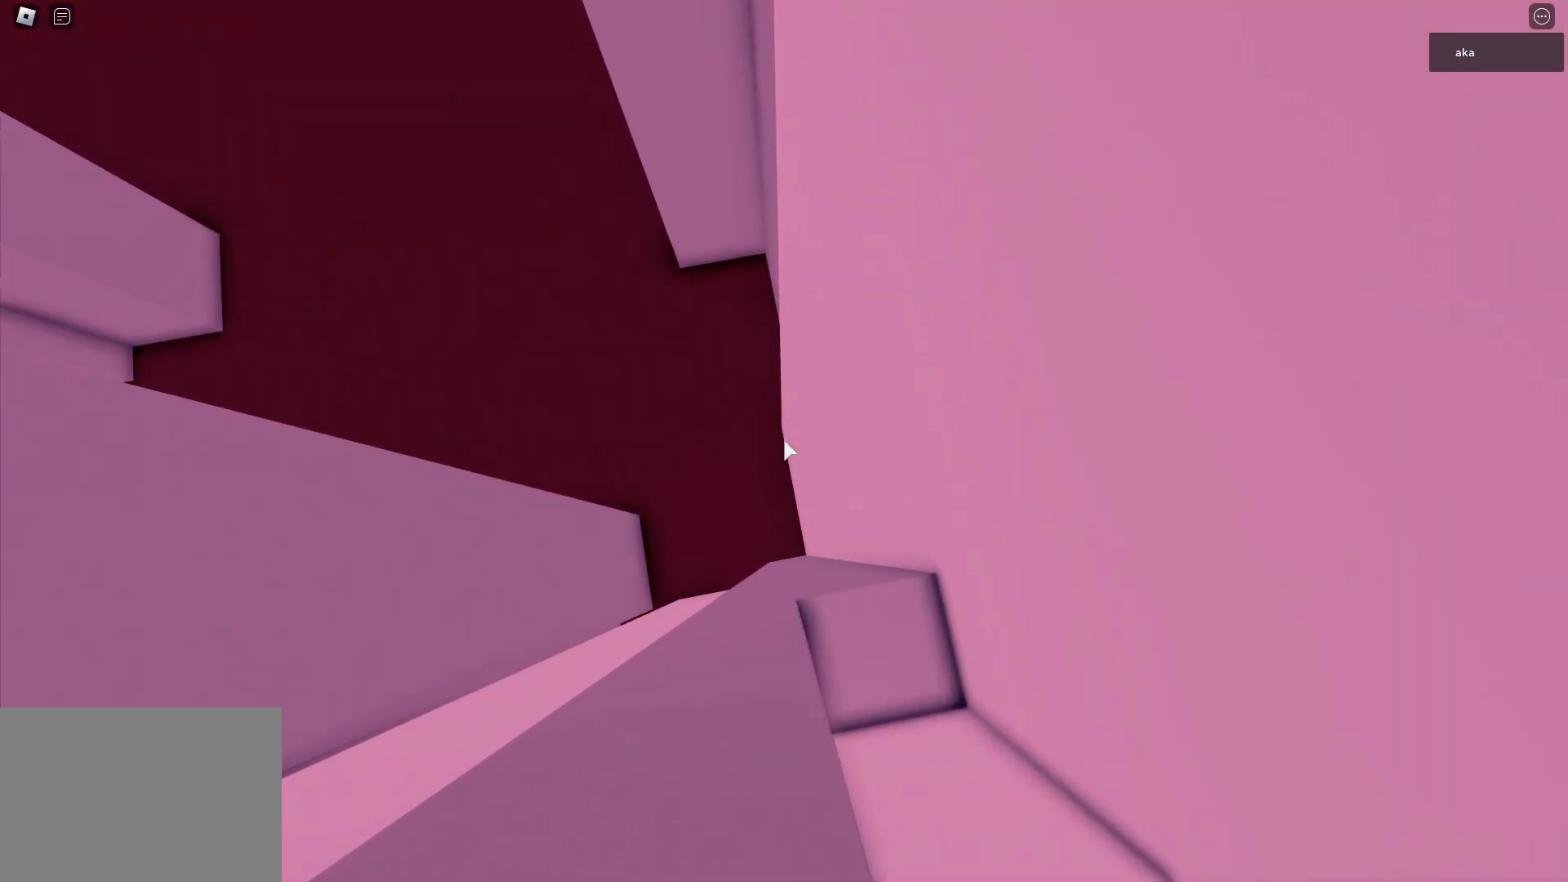
{"keys": ["a"], "events": [[50, "s", "up"], [150, "s", "down"], [200, "s", "up"], [450, "a", "down"]]}
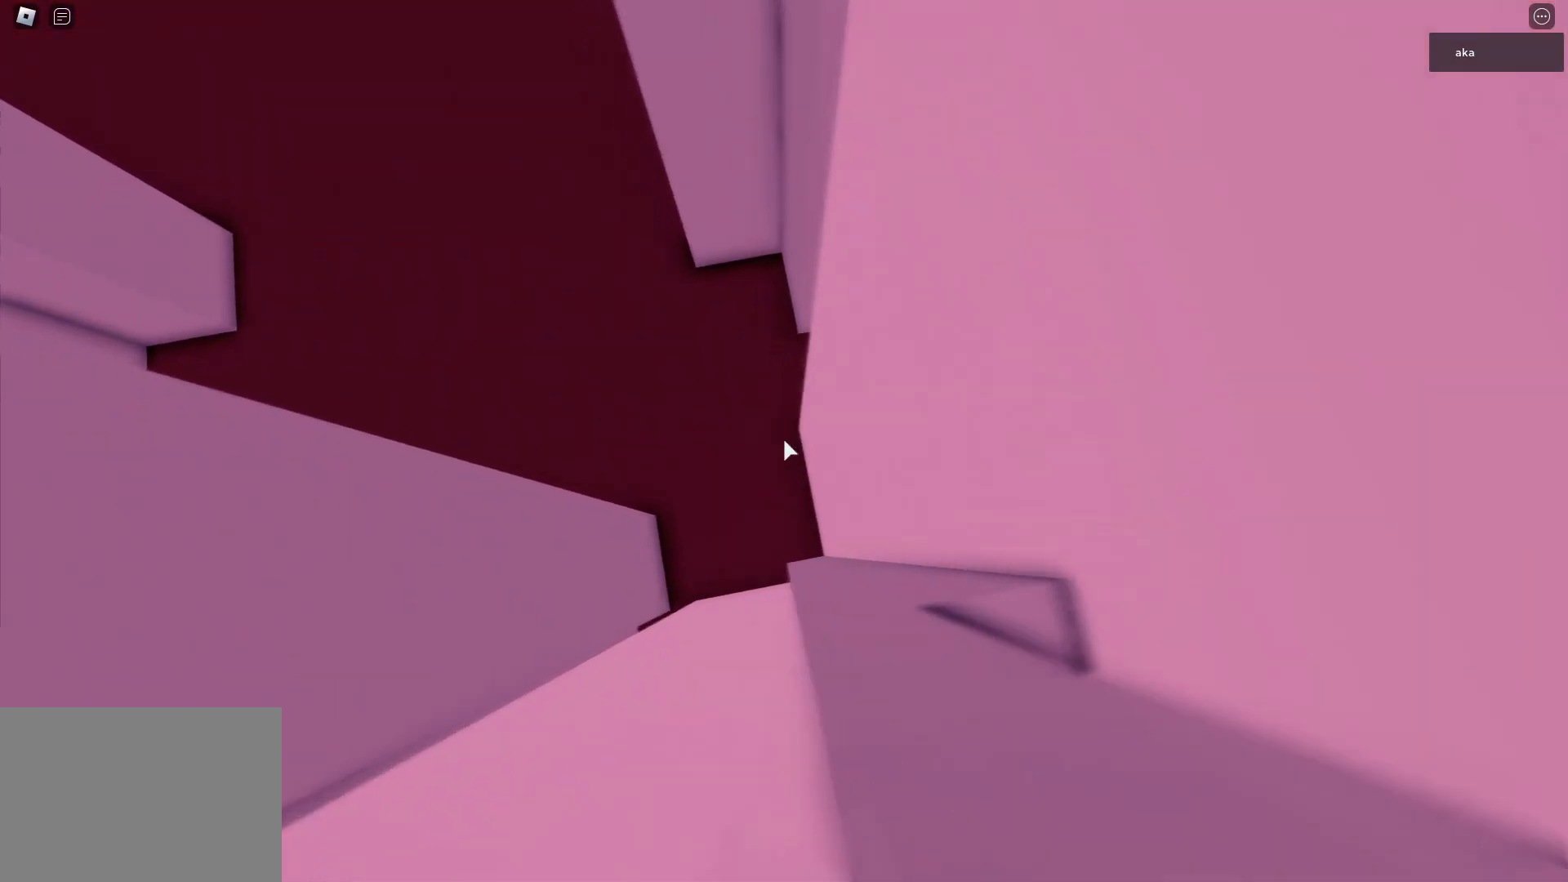
{"keys": ["a"], "events": [[67, "space", "down"], [167, "space", "up"]]}
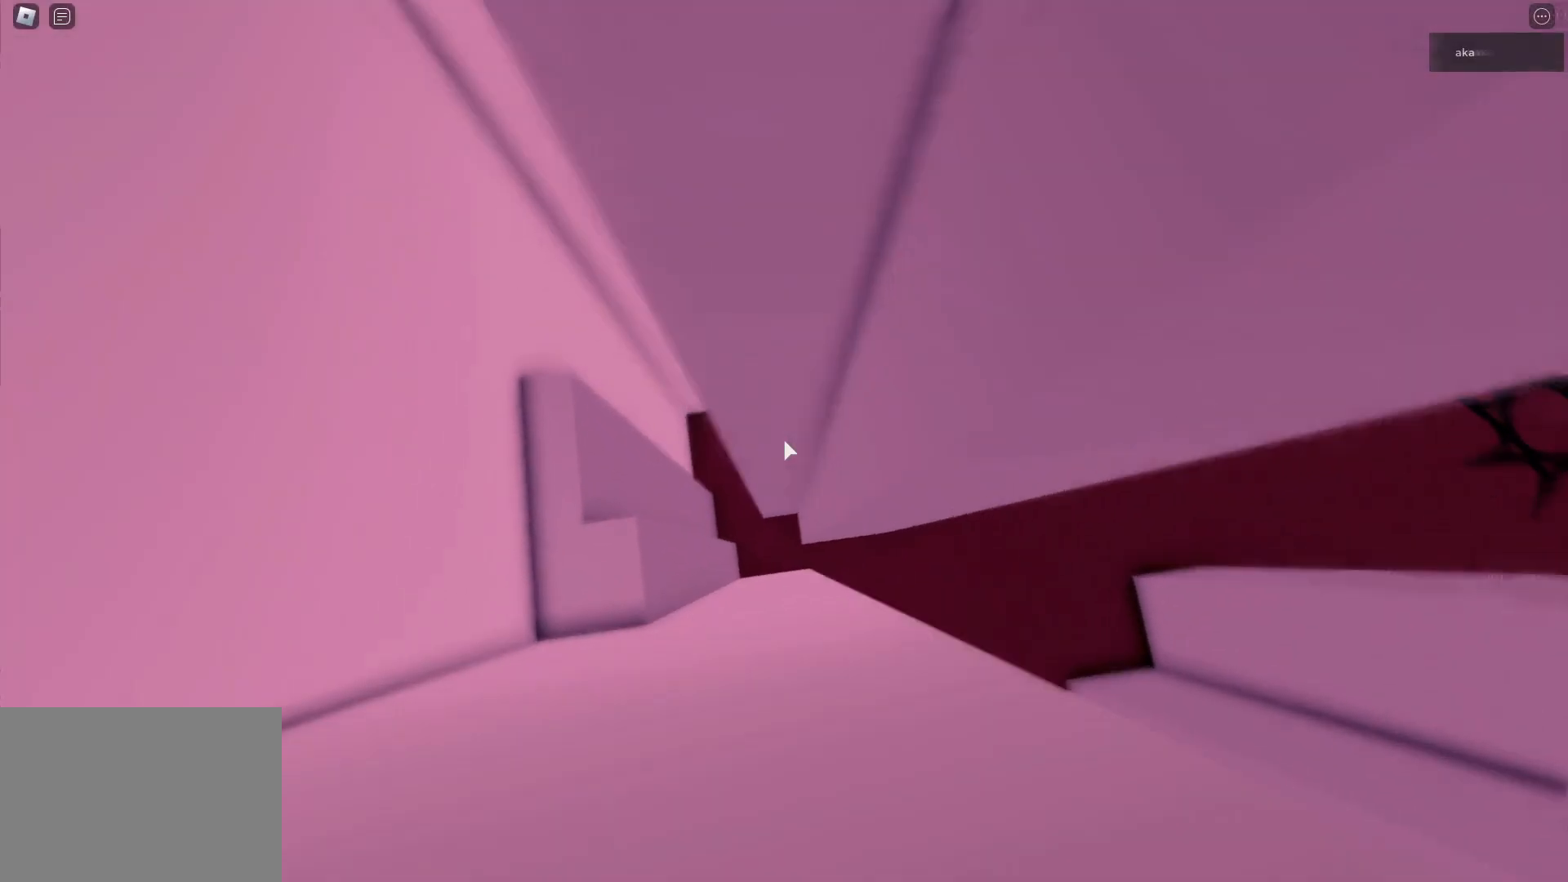
{"keys": ["a", "w"], "events": [[250, "w", "down"]]}
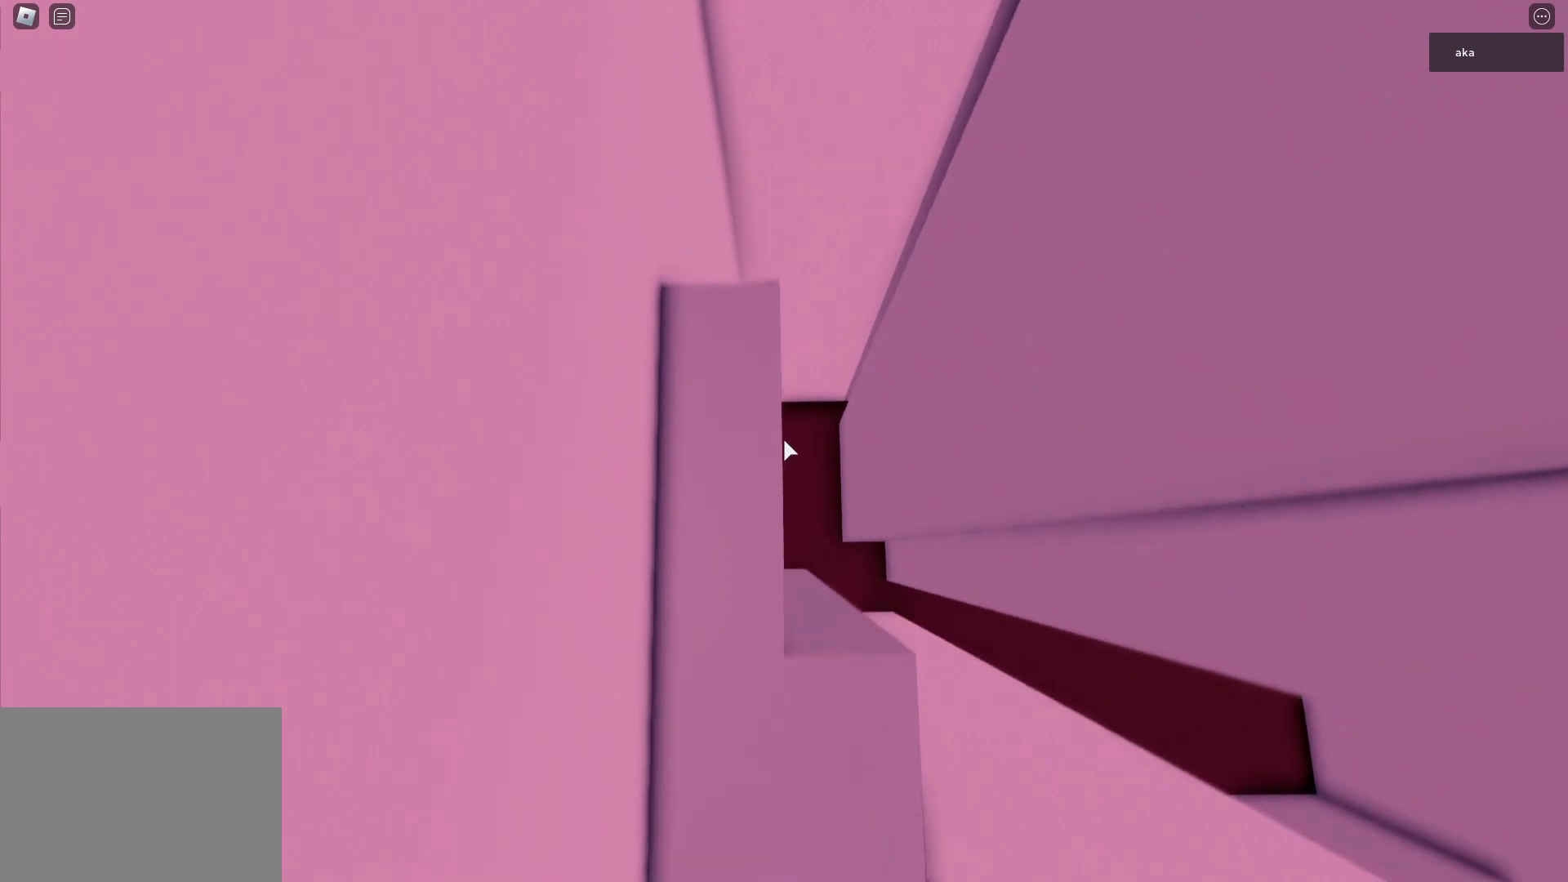
{"keys": [], "events": [[150, "w", "up"], [200, "a", "up"]]}
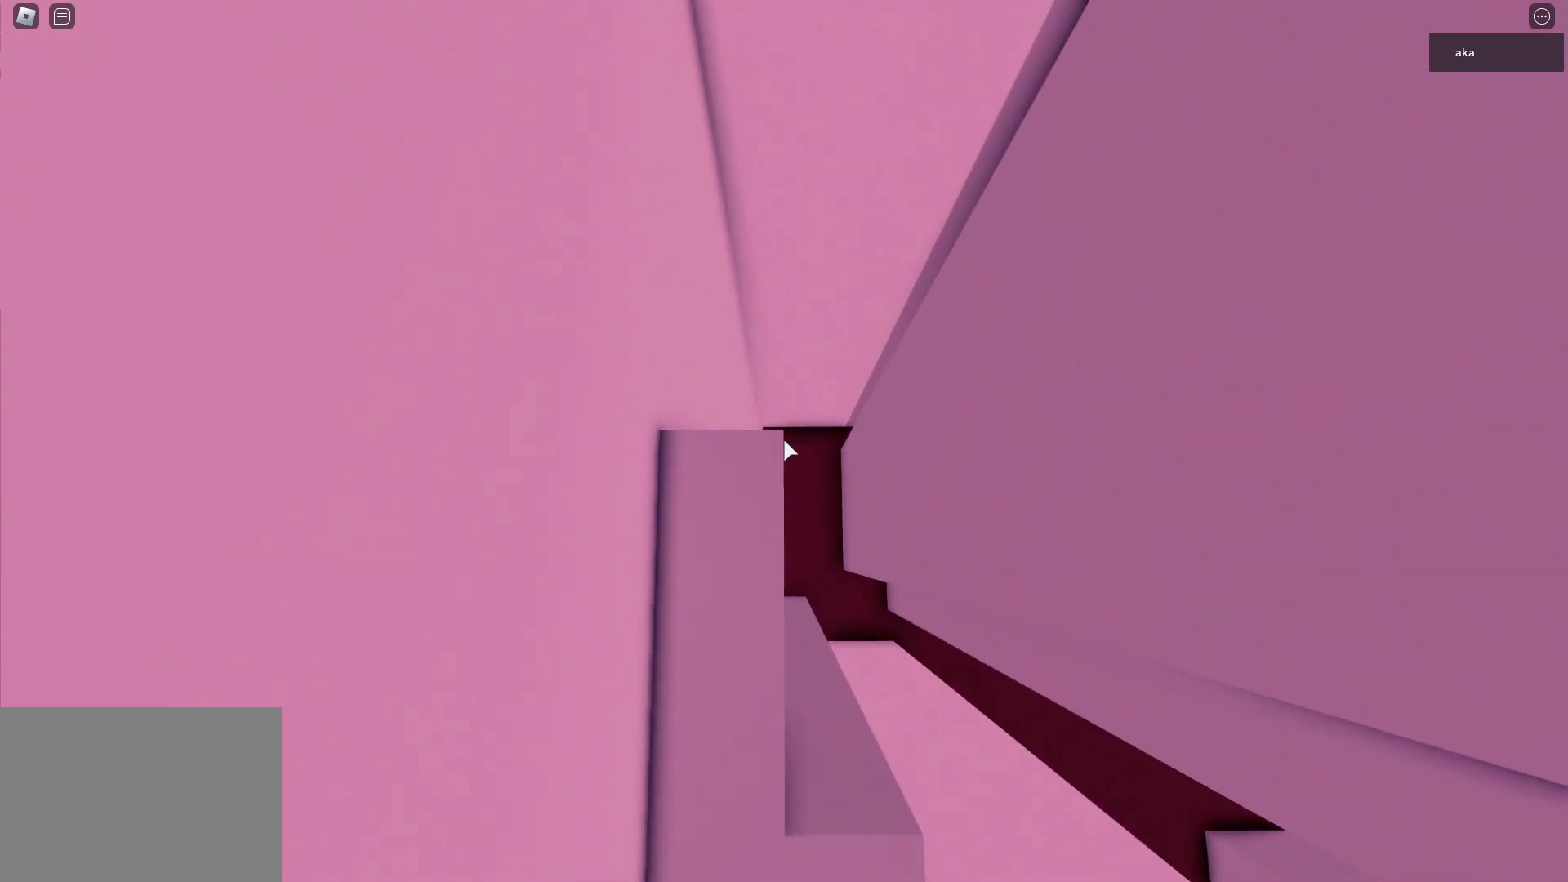
{"keys": [], "events": [[233, "a", "down"], [350, "a", "up"]]}
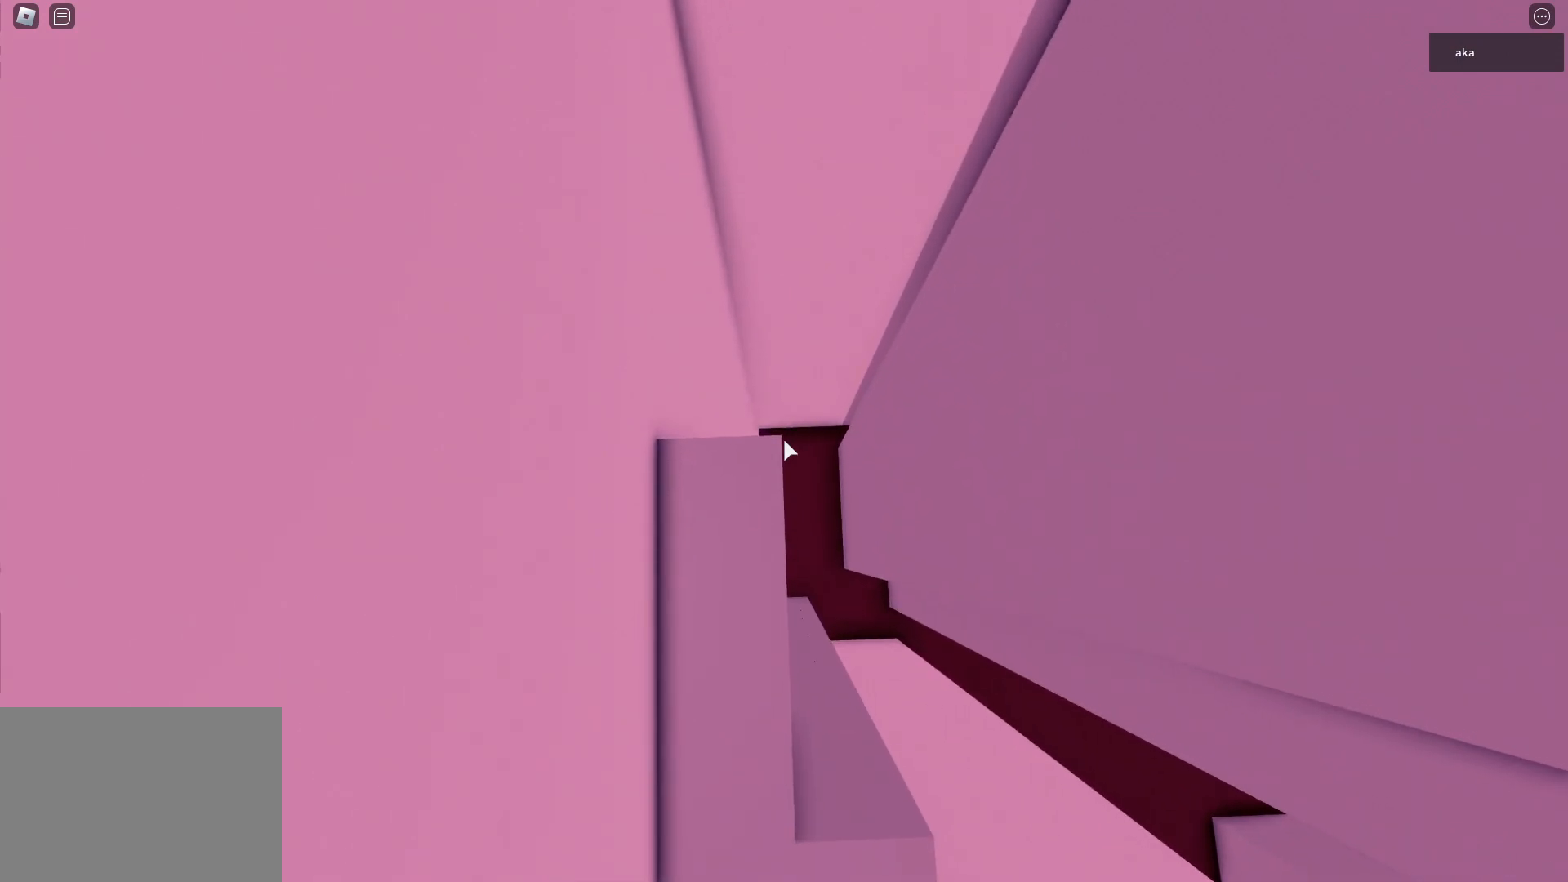
{"keys": ["a"], "events": [[17, "a", "down"], [133, "a", "up"], [450, "a", "down"]]}
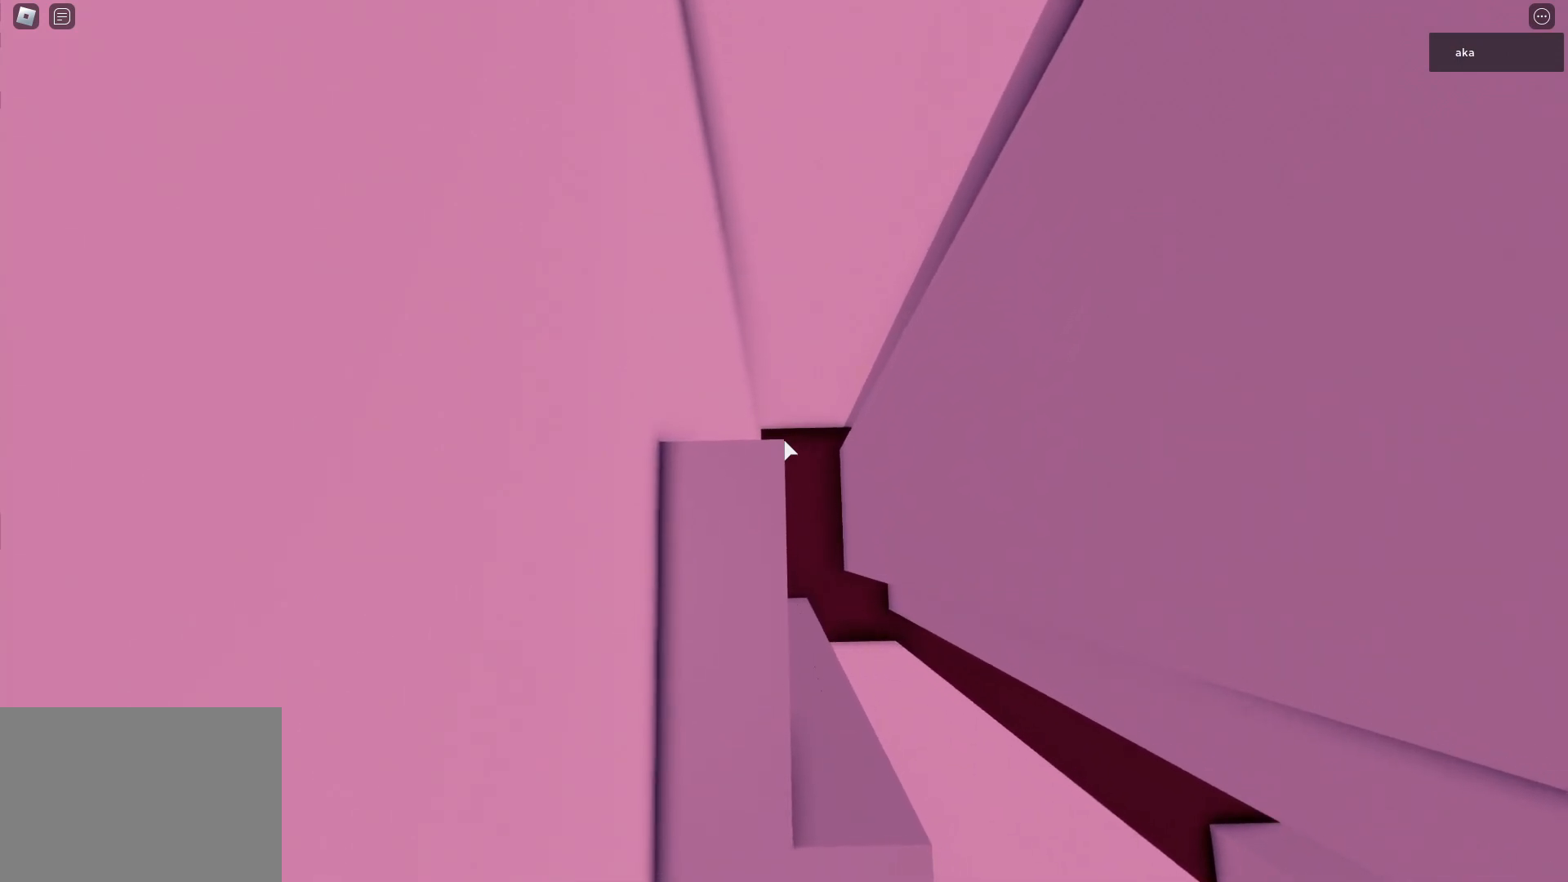
{"keys": [], "events": [[150, "a", "up"]]}
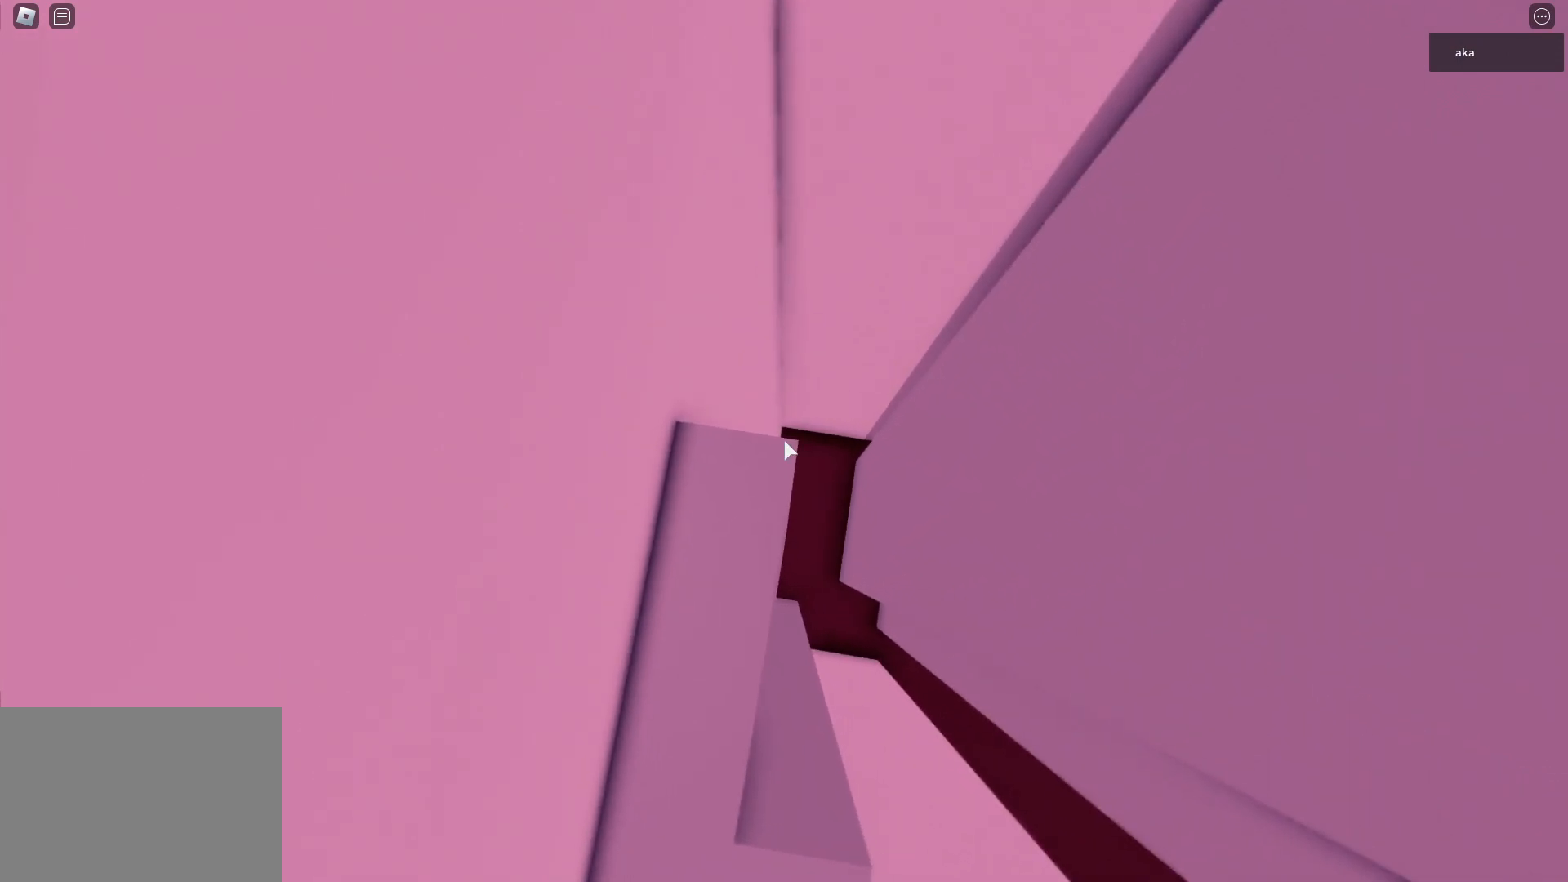
{"keys": [], "events": []}
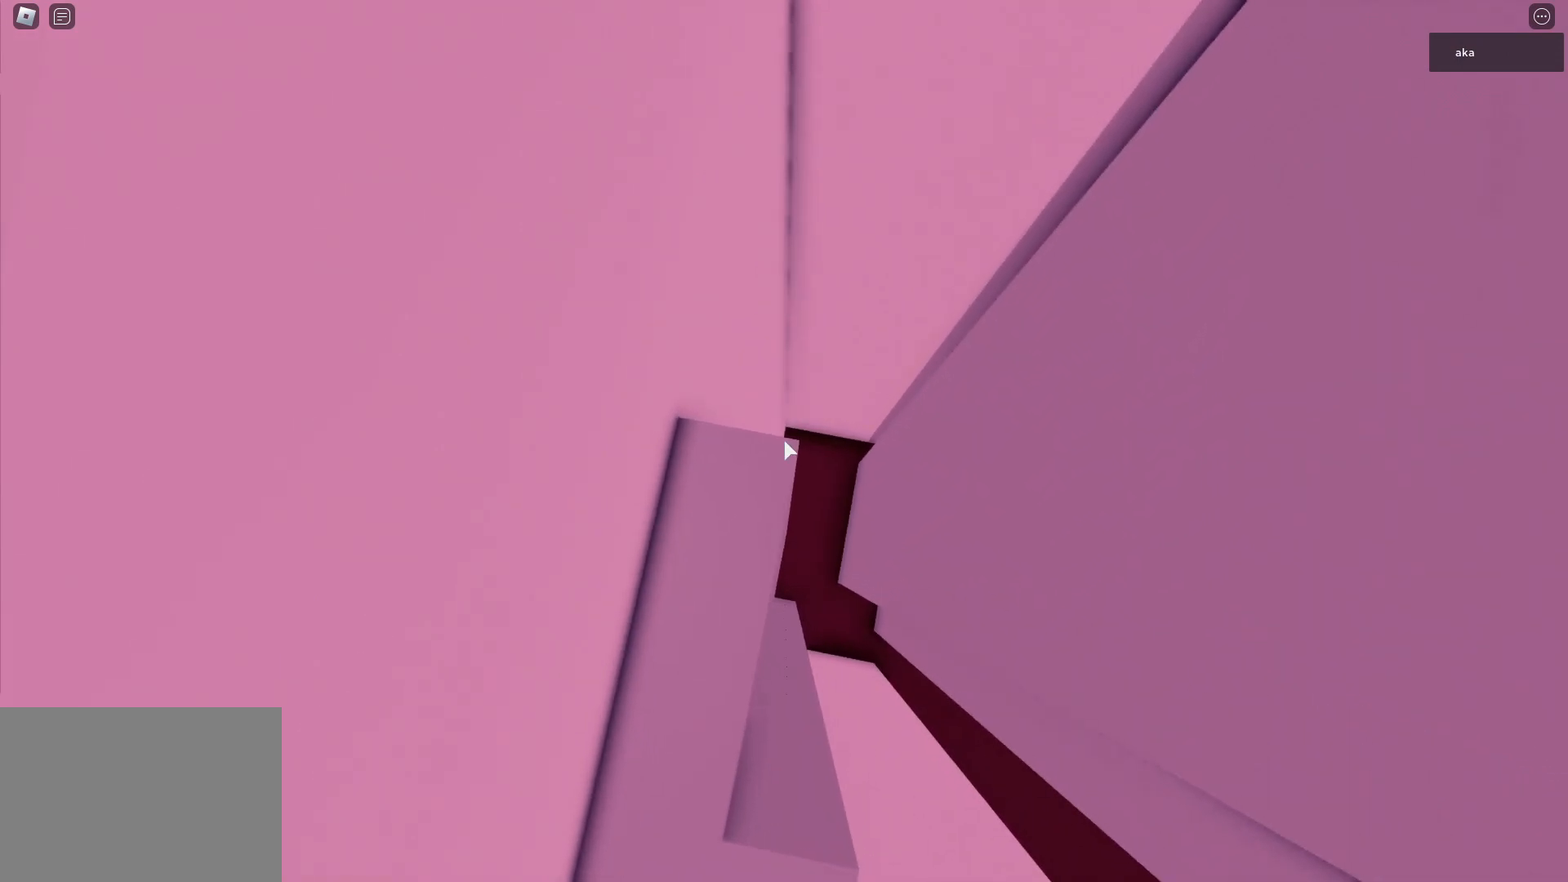
{"keys": [], "events": []}
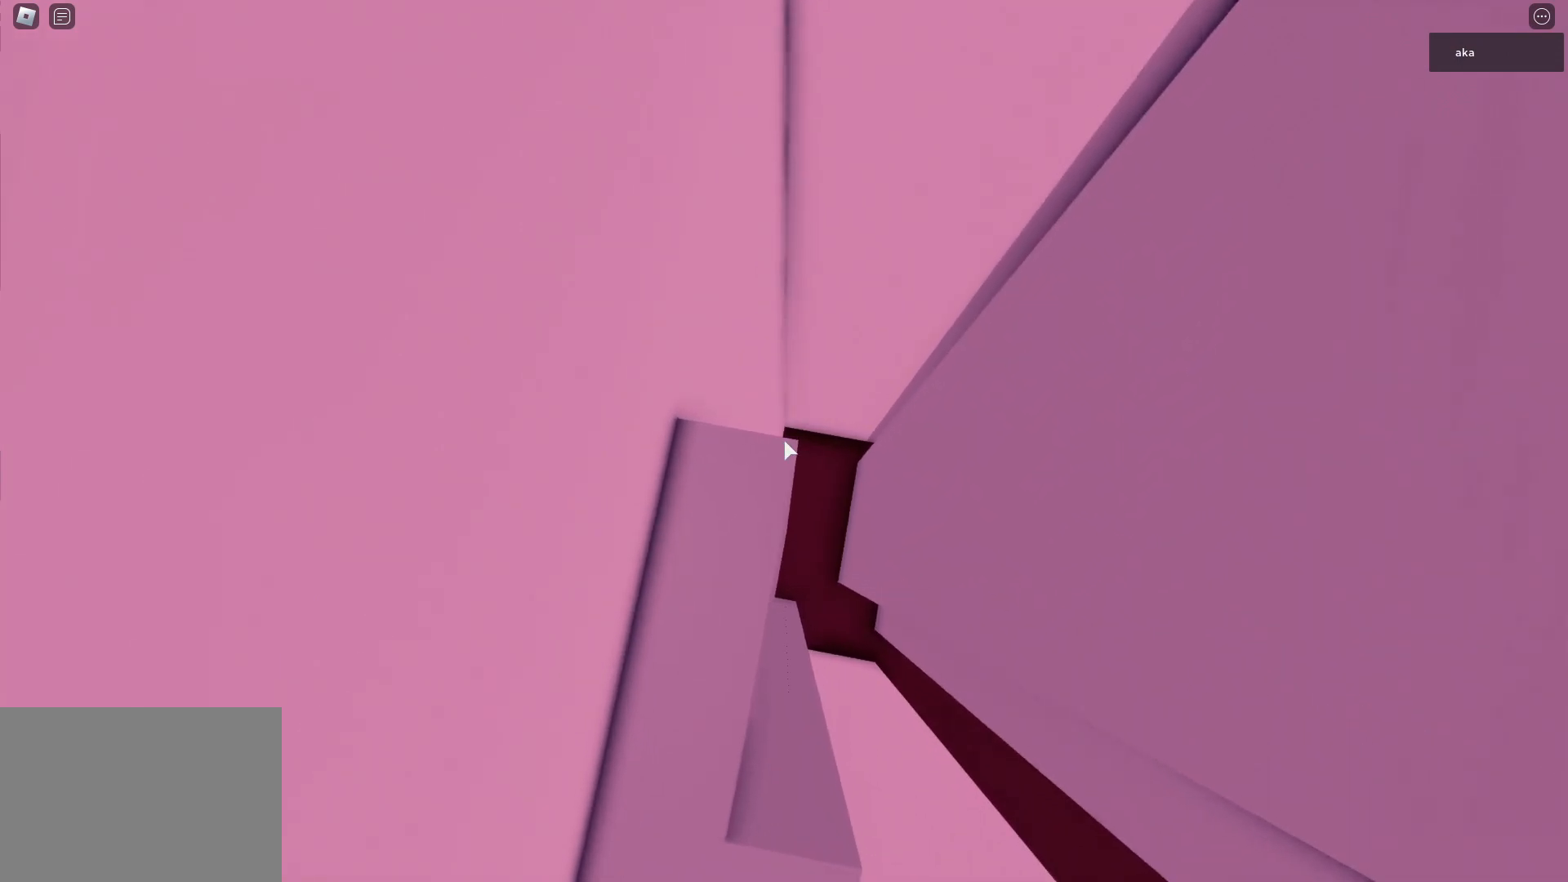
{"keys": [], "events": [[150, "s", "down"], [283, "s", "up"]]}
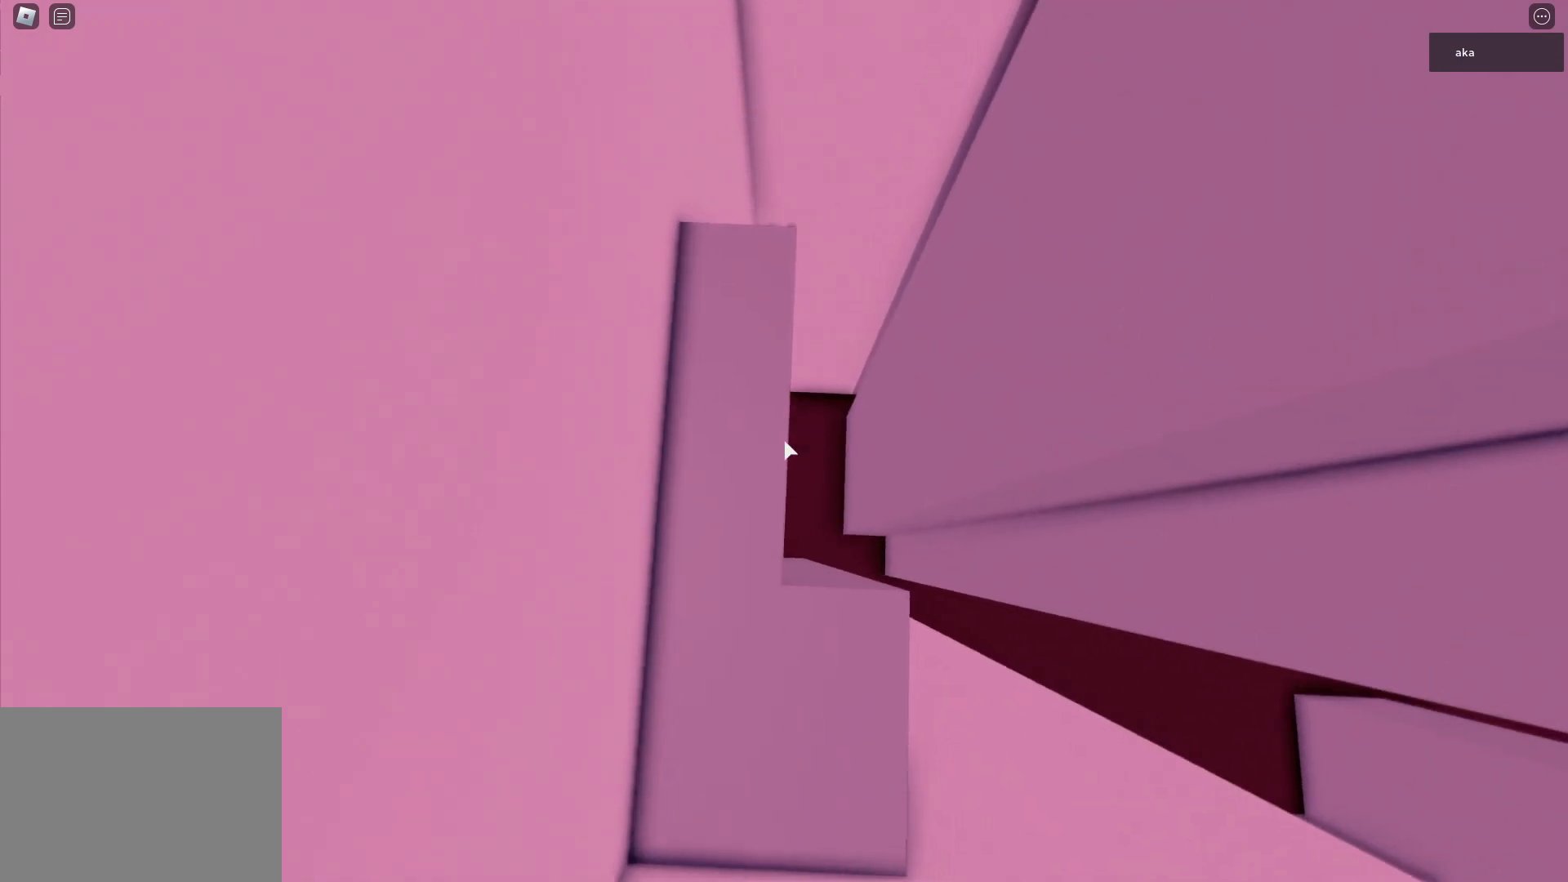
{"keys": ["a"], "events": [[150, "a", "down"]]}
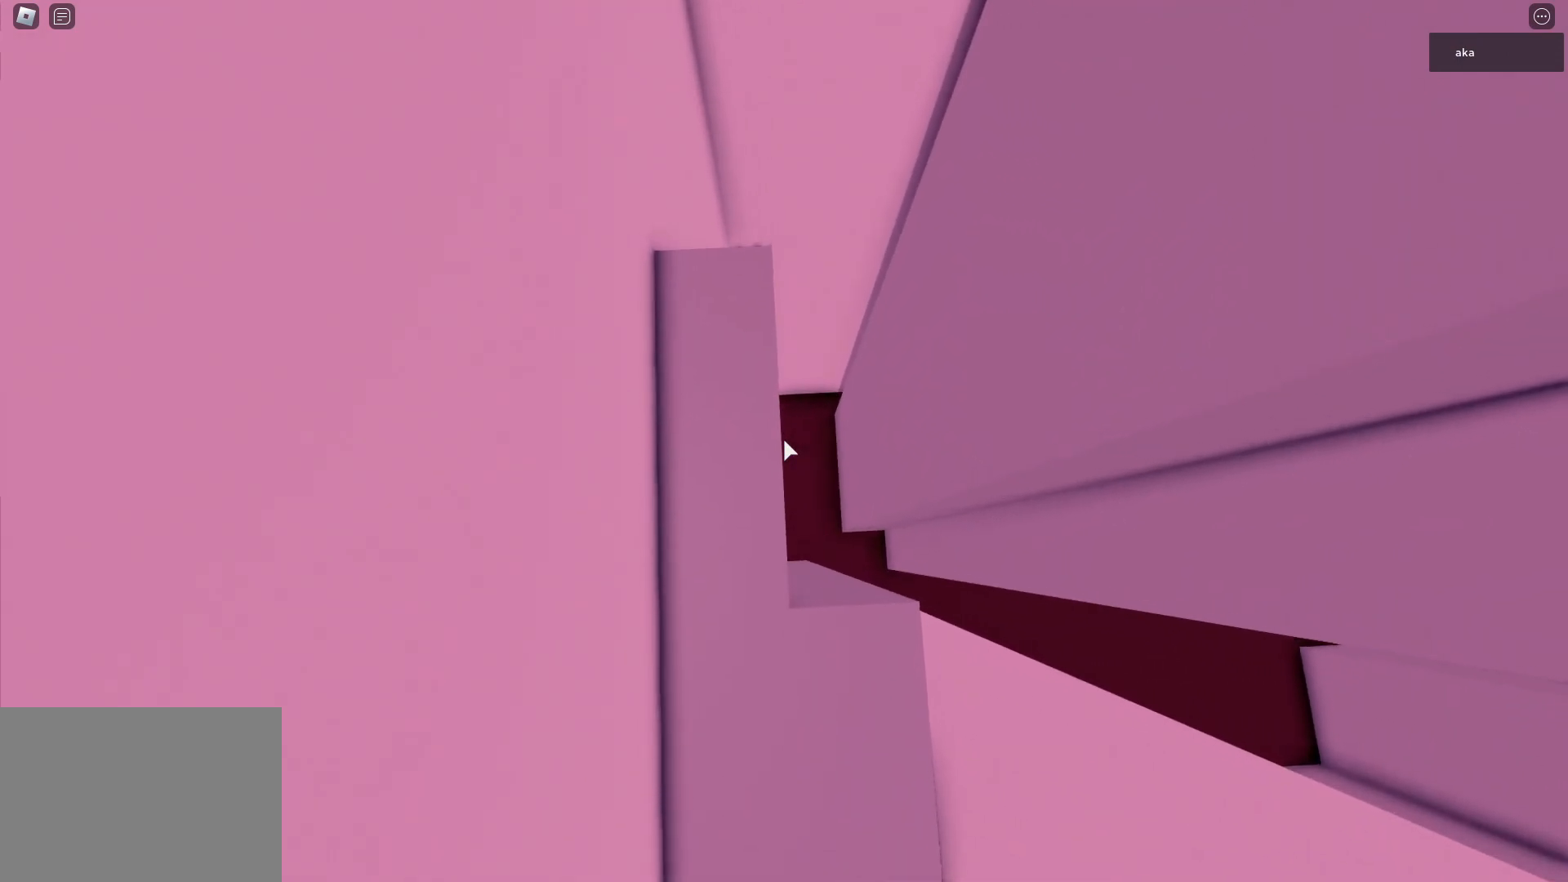
{"keys": ["a"], "events": []}
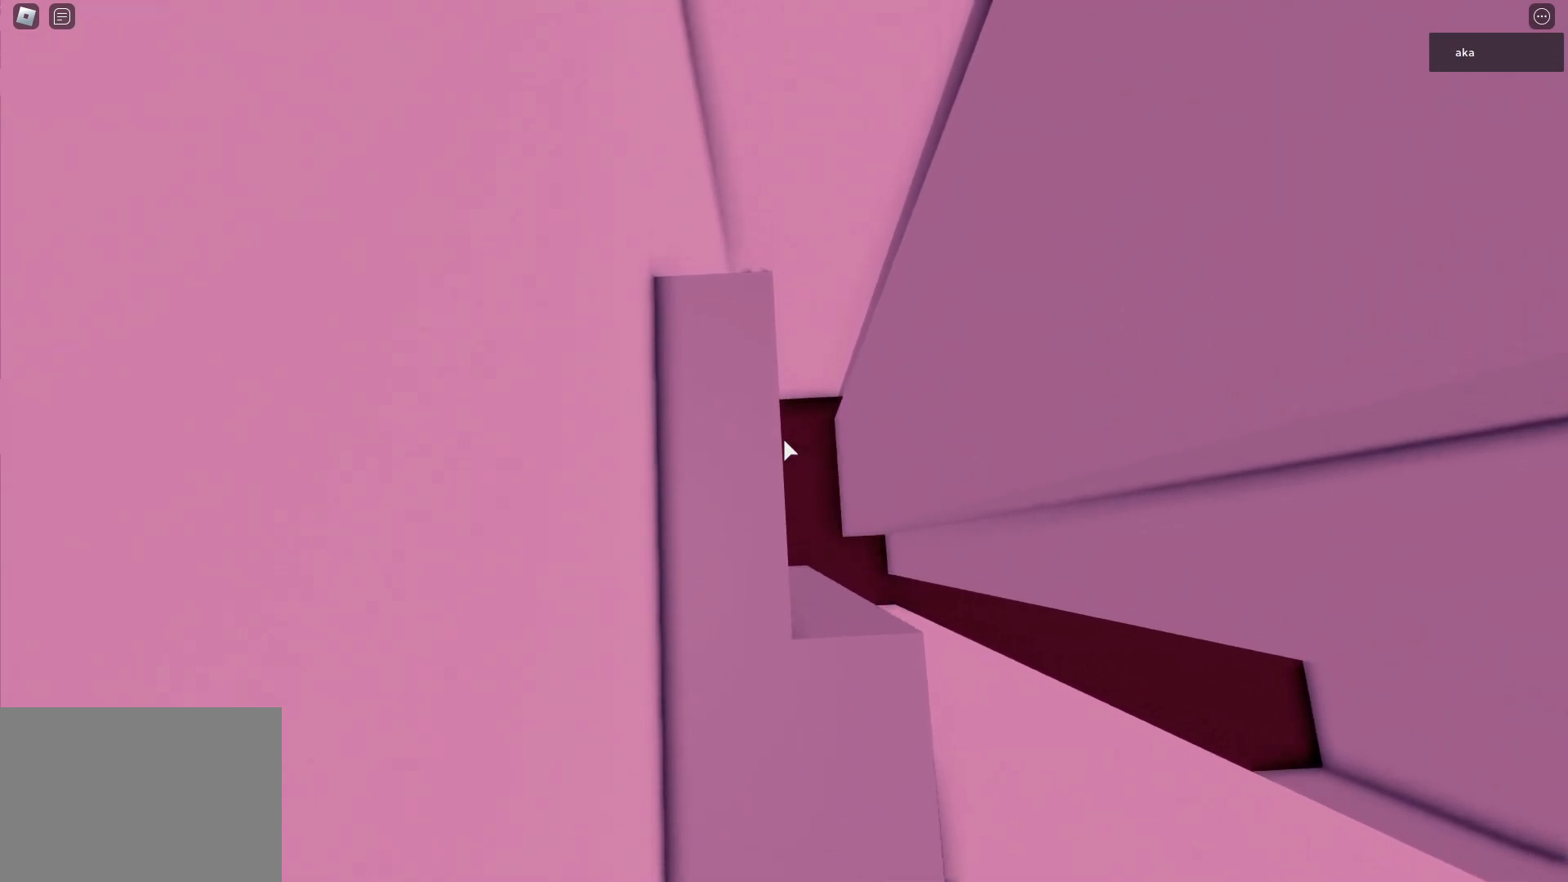
{"keys": ["a"], "events": []}
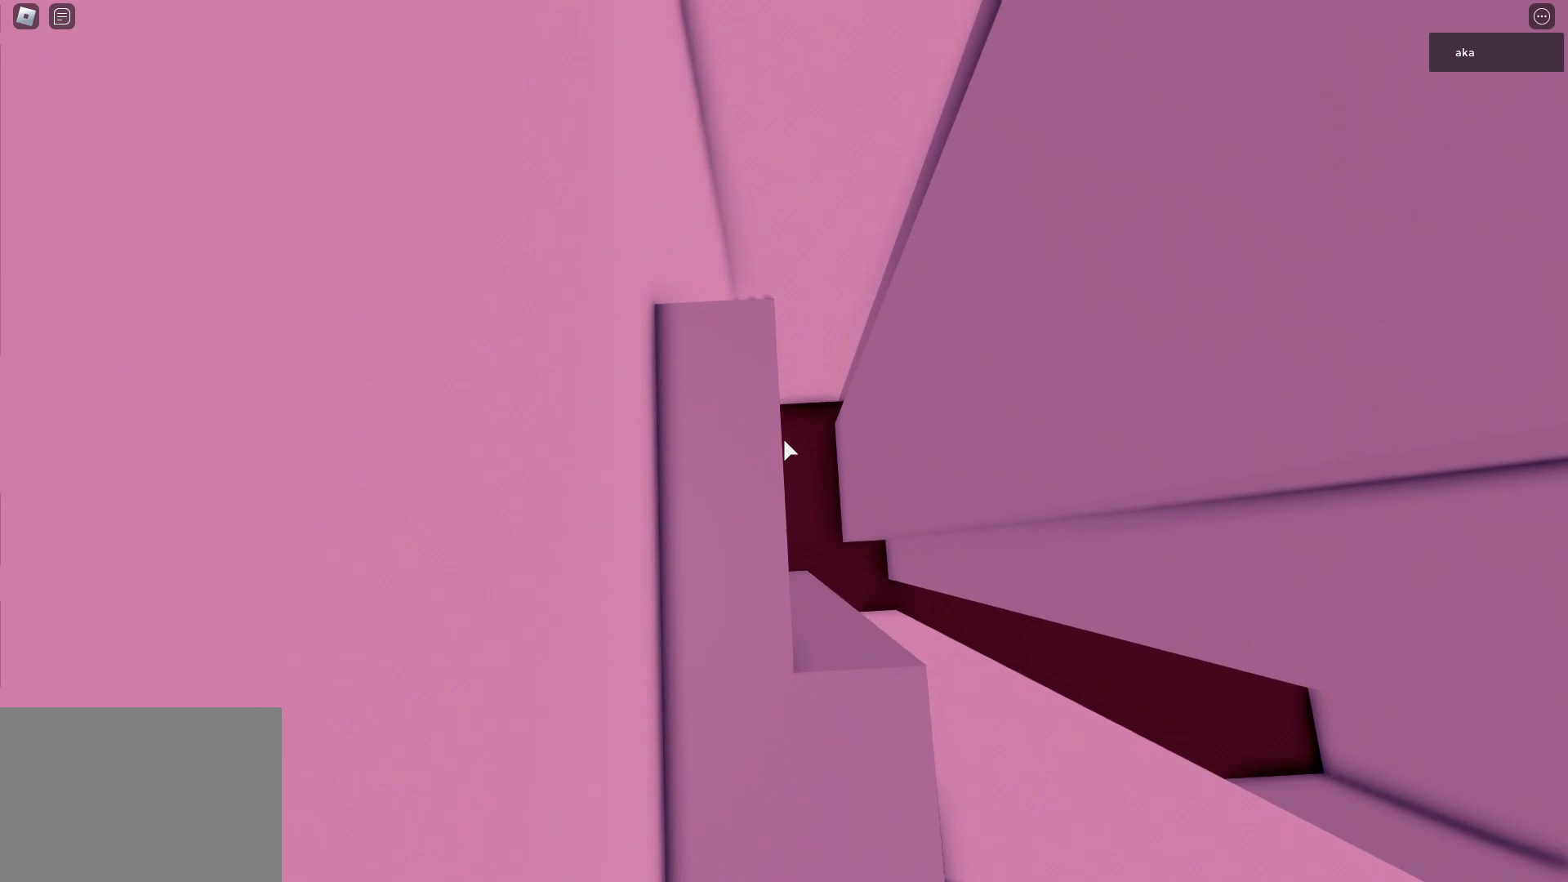
{"keys": ["a"], "events": []}
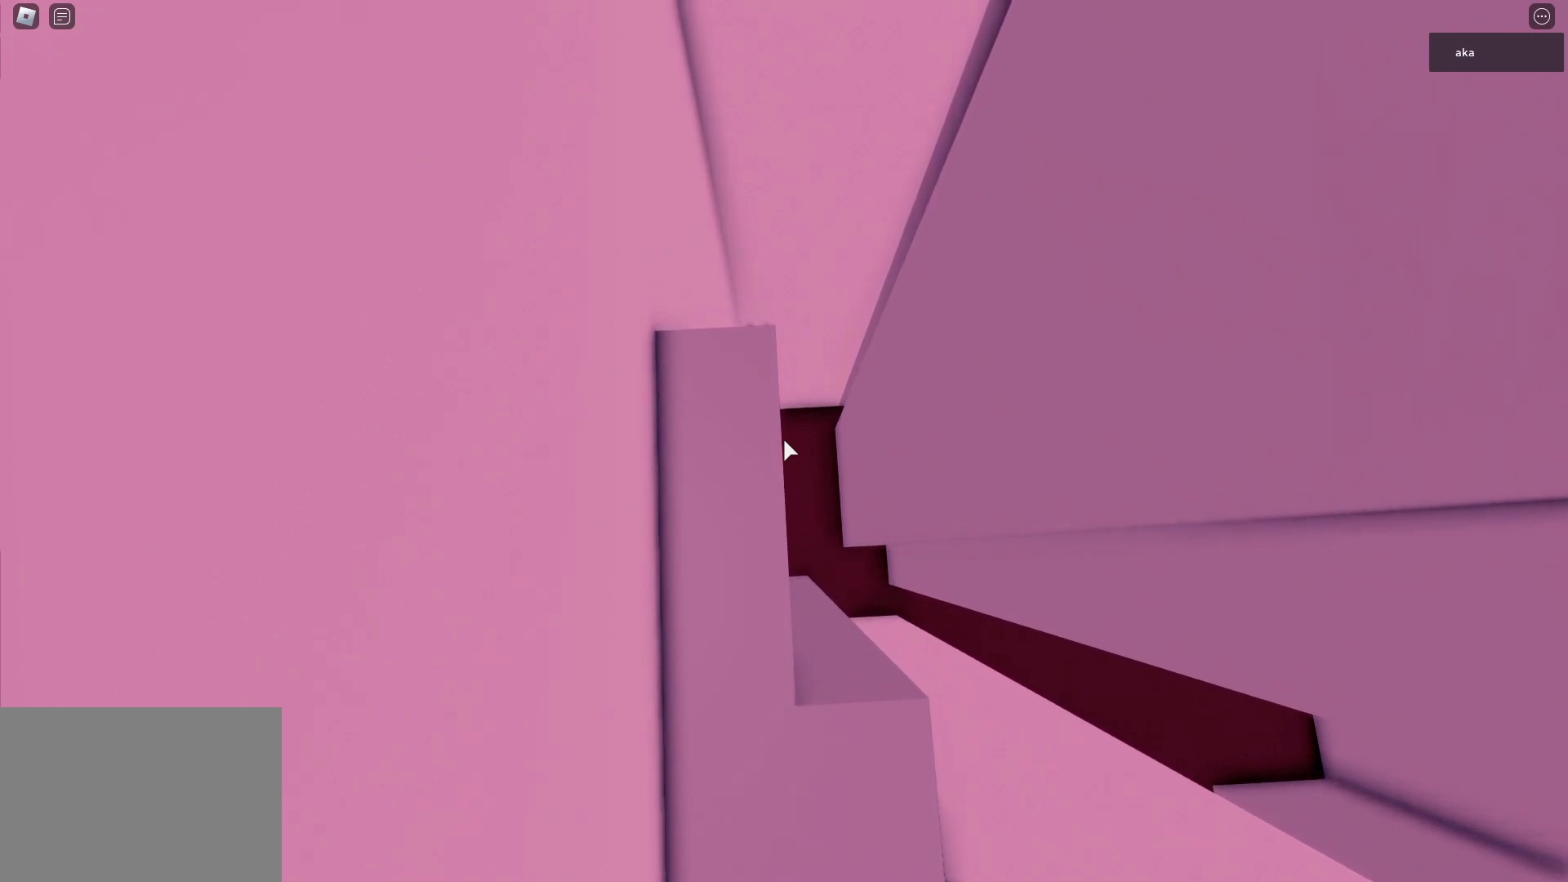
{"keys": ["a"], "events": []}
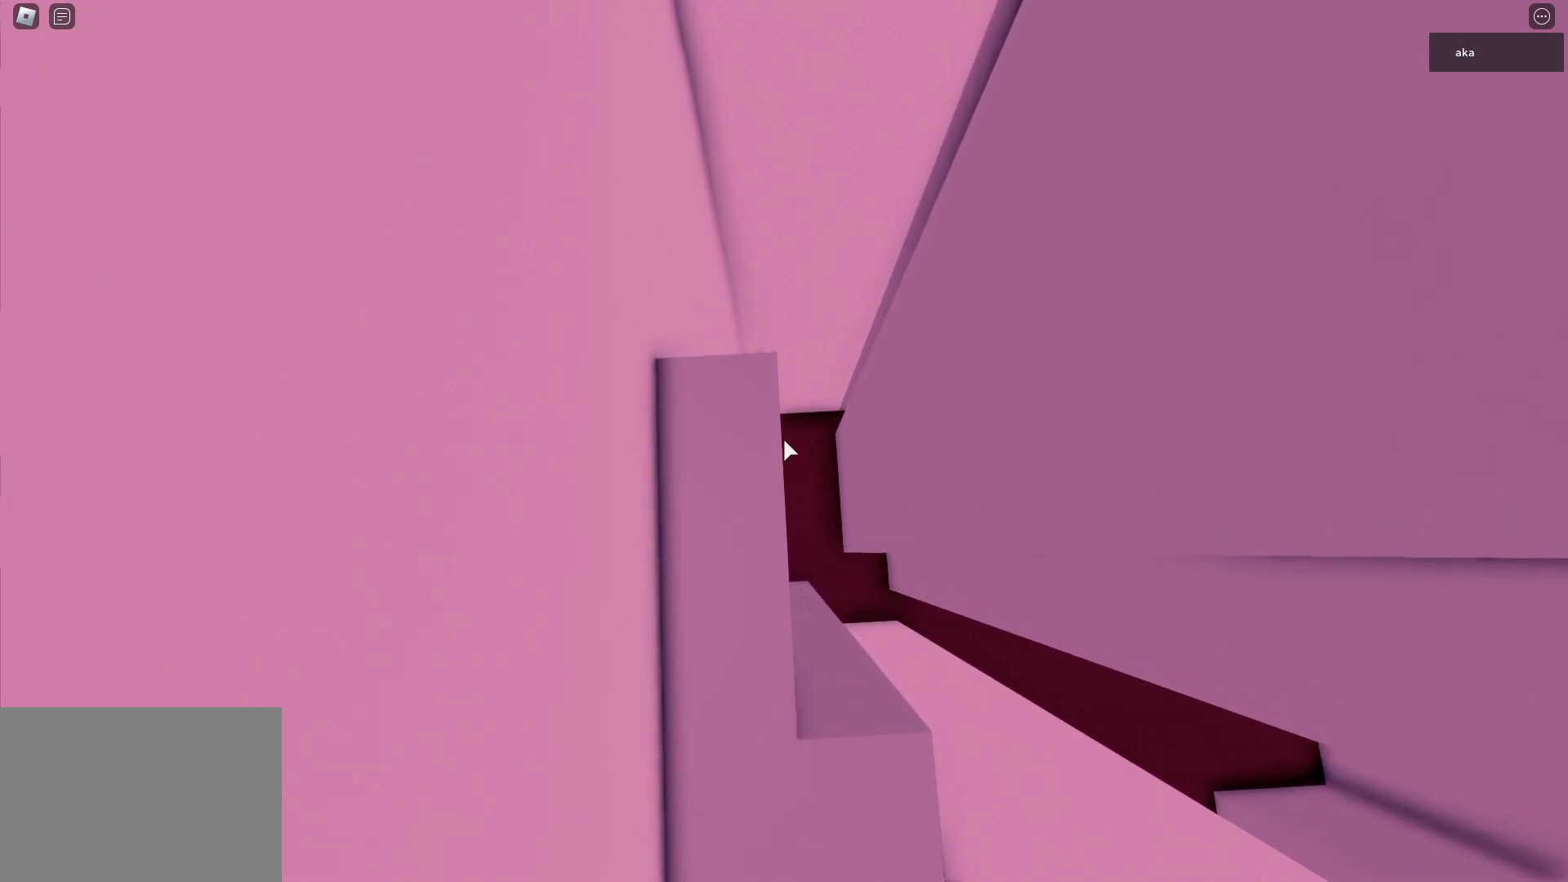
{"keys": ["a"], "events": []}
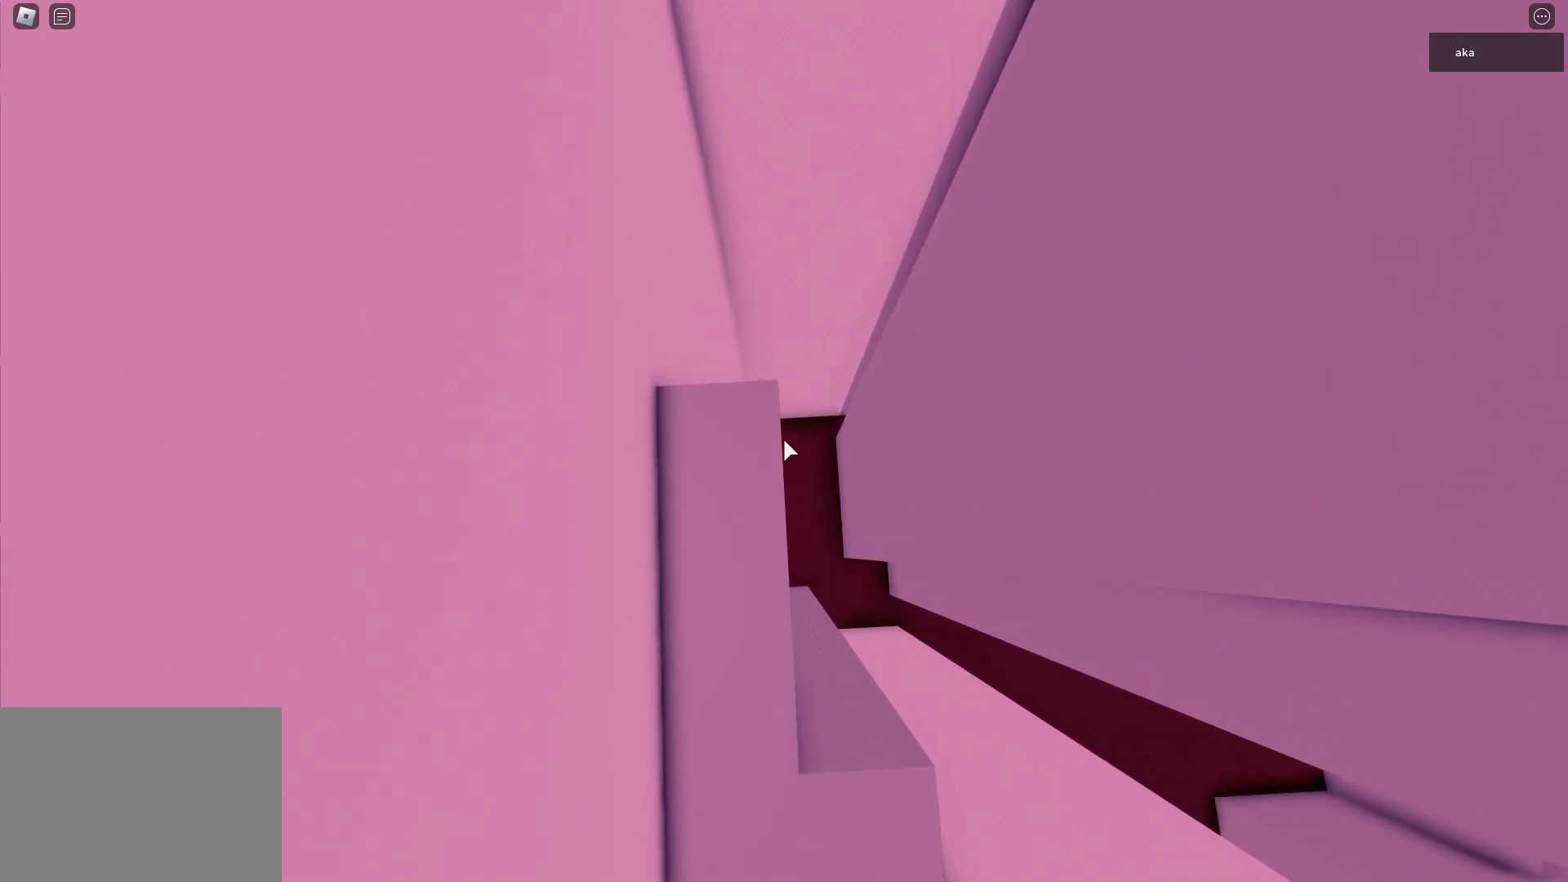
{"keys": ["a"], "events": []}
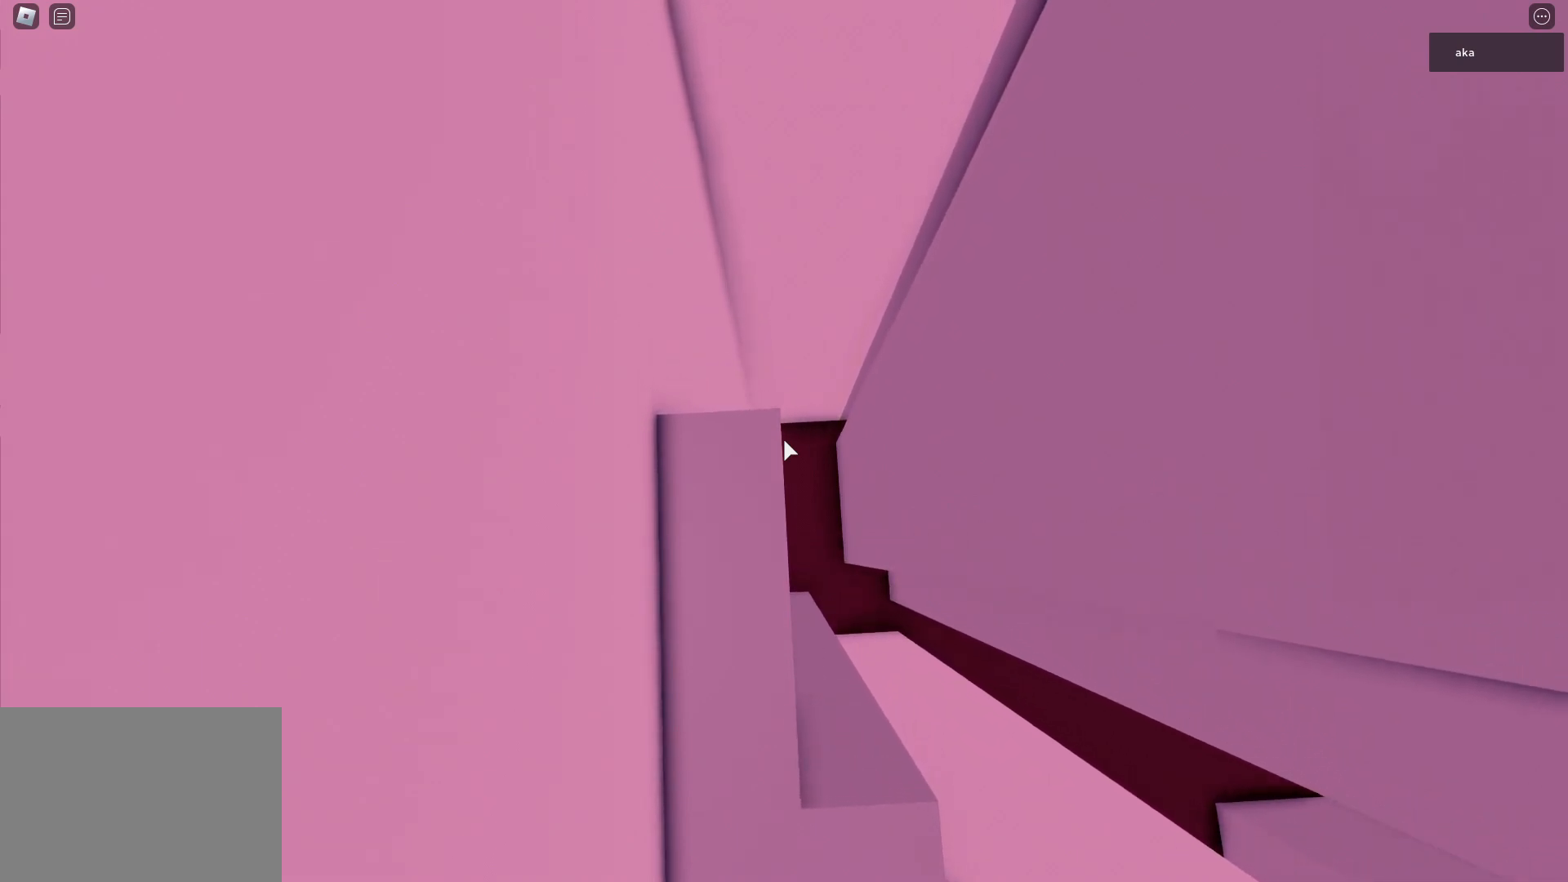
{"keys": [], "events": [[367, "a", "up"]]}